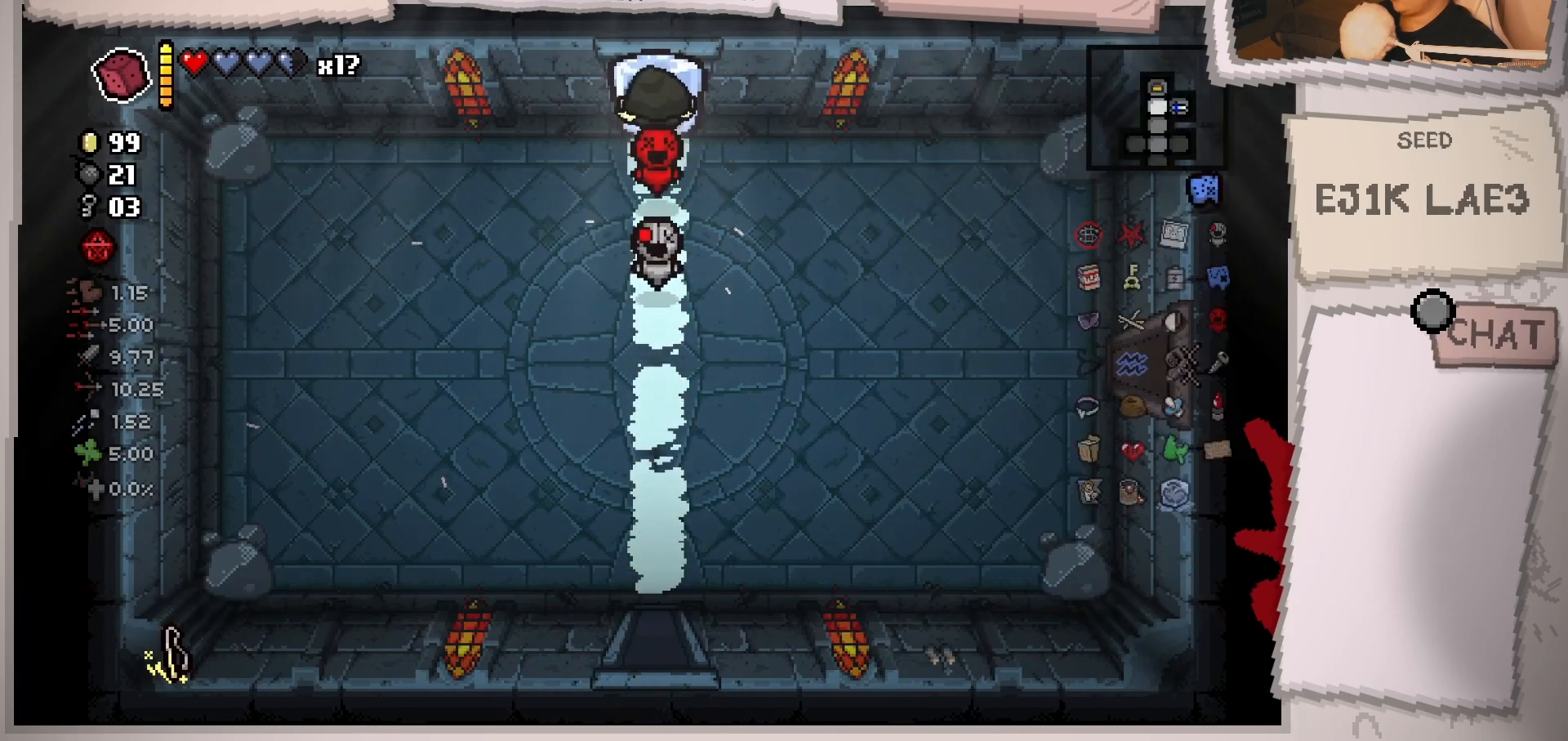
Gameplay with a controller (Xbox layout); each line is a JSON object with the inputs held at the frame after it. "events" lists button and stick changes between this image and that frame as [ms after this image, input, new state], when the widget could be followed in between. Not read: L3 R3.
{"buttons": [], "left_stick": "center", "right_stick": "center", "events": [[150, "left_stick", "center"]]}
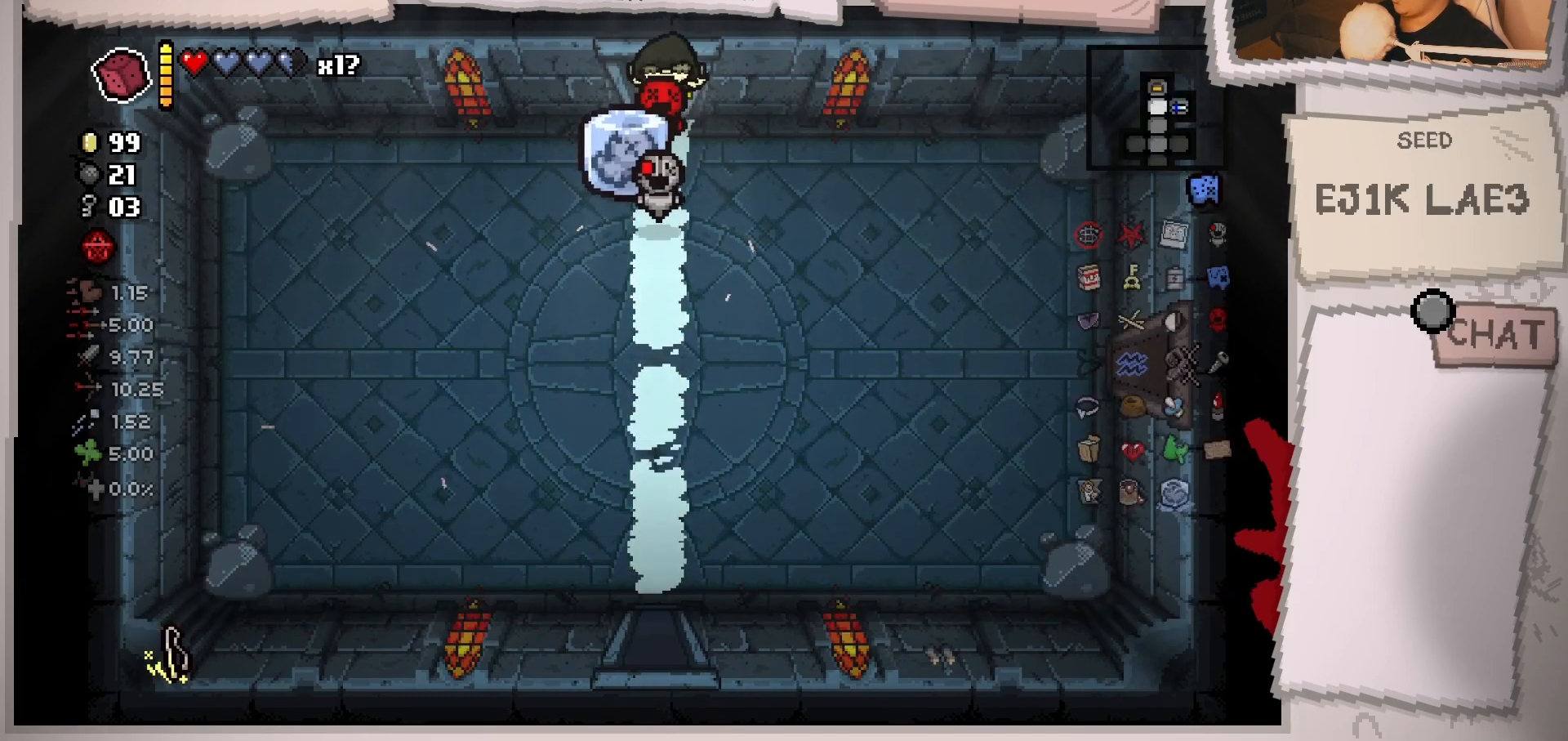
{"buttons": [], "left_stick": "center", "right_stick": "center", "events": [[117, "left_stick", "up"], [234, "left_stick", "center"]]}
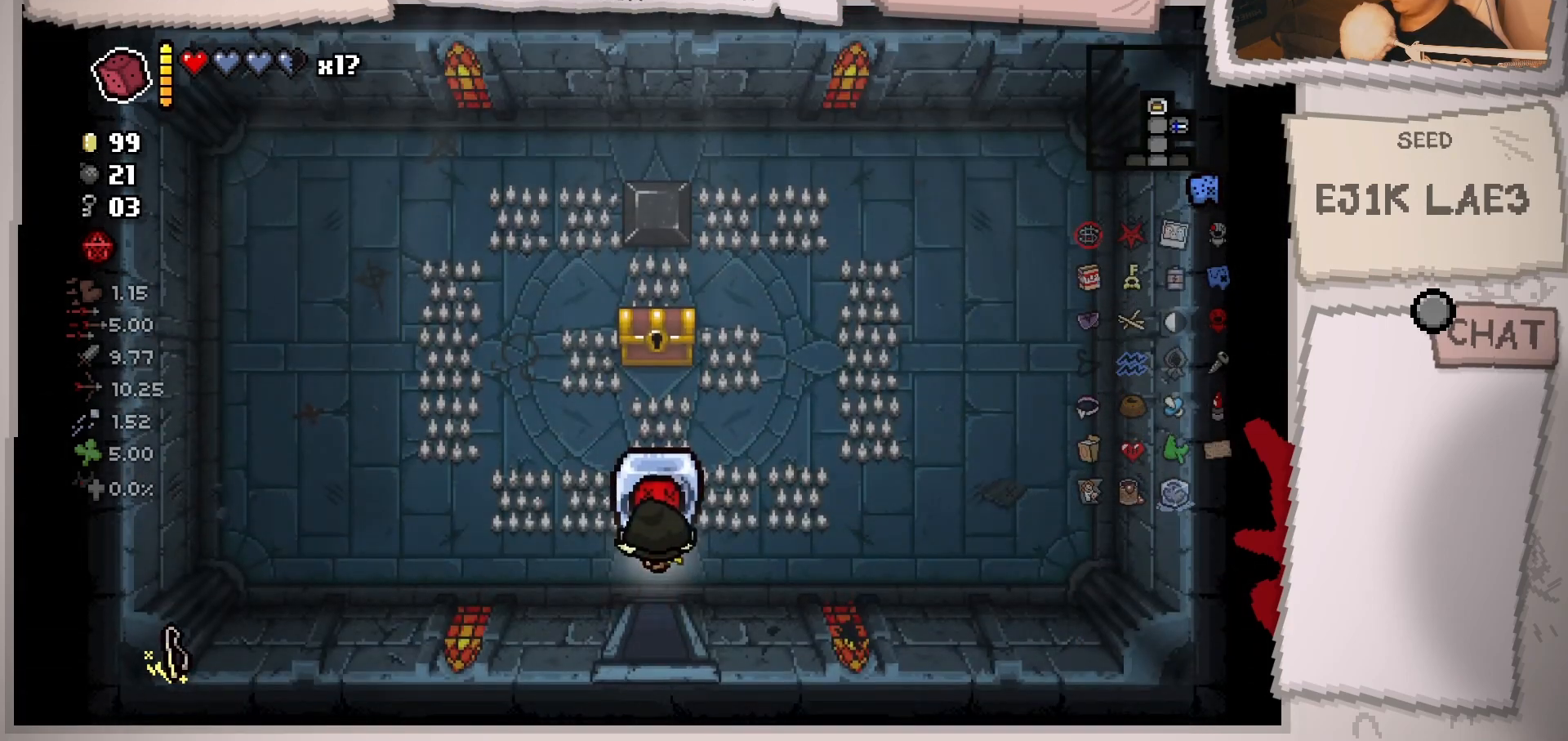
{"buttons": [], "left_stick": "right", "right_stick": "center", "events": [[133, "left_stick", "right"]]}
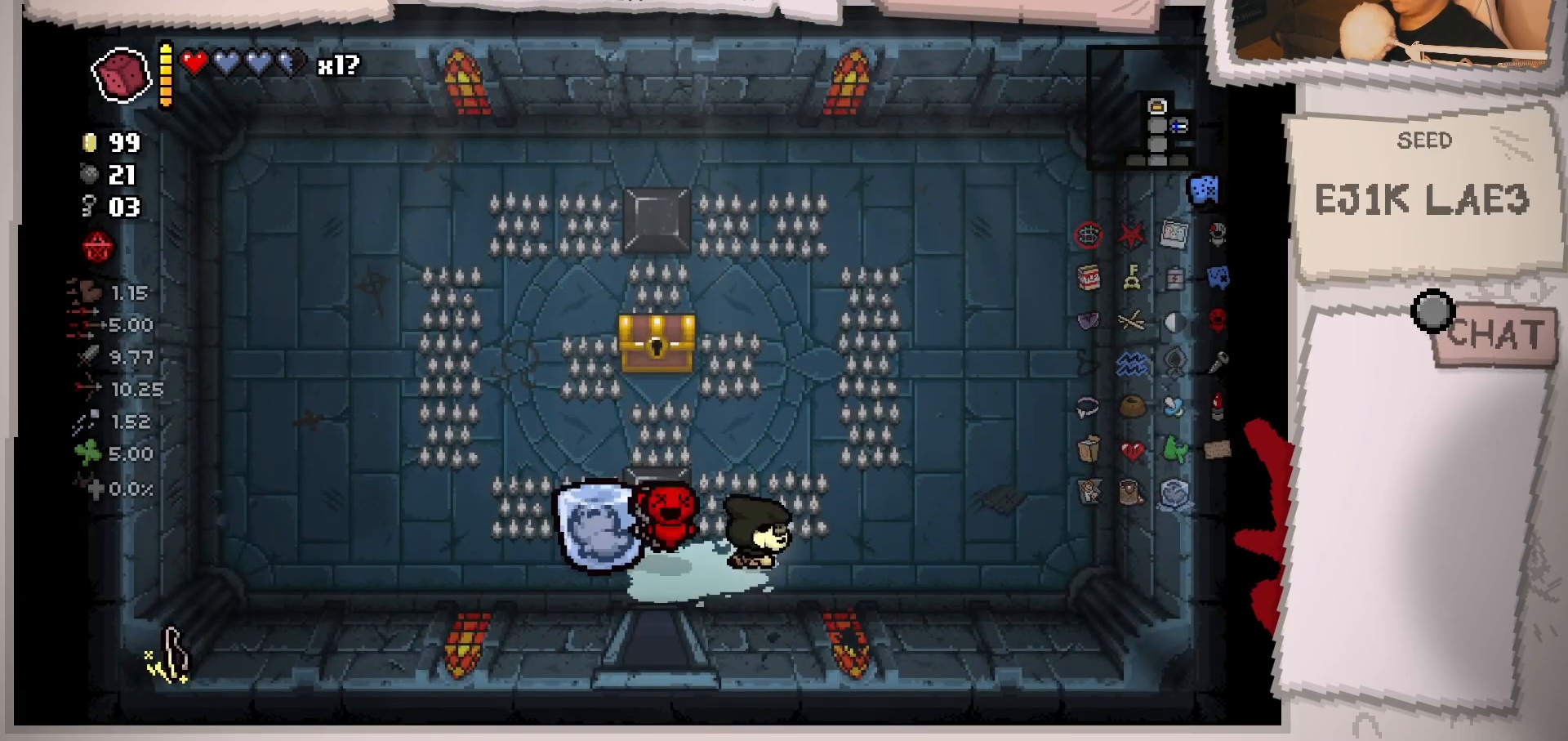
{"buttons": [], "left_stick": "up", "right_stick": "center", "events": [[401, "left_stick", "up"]]}
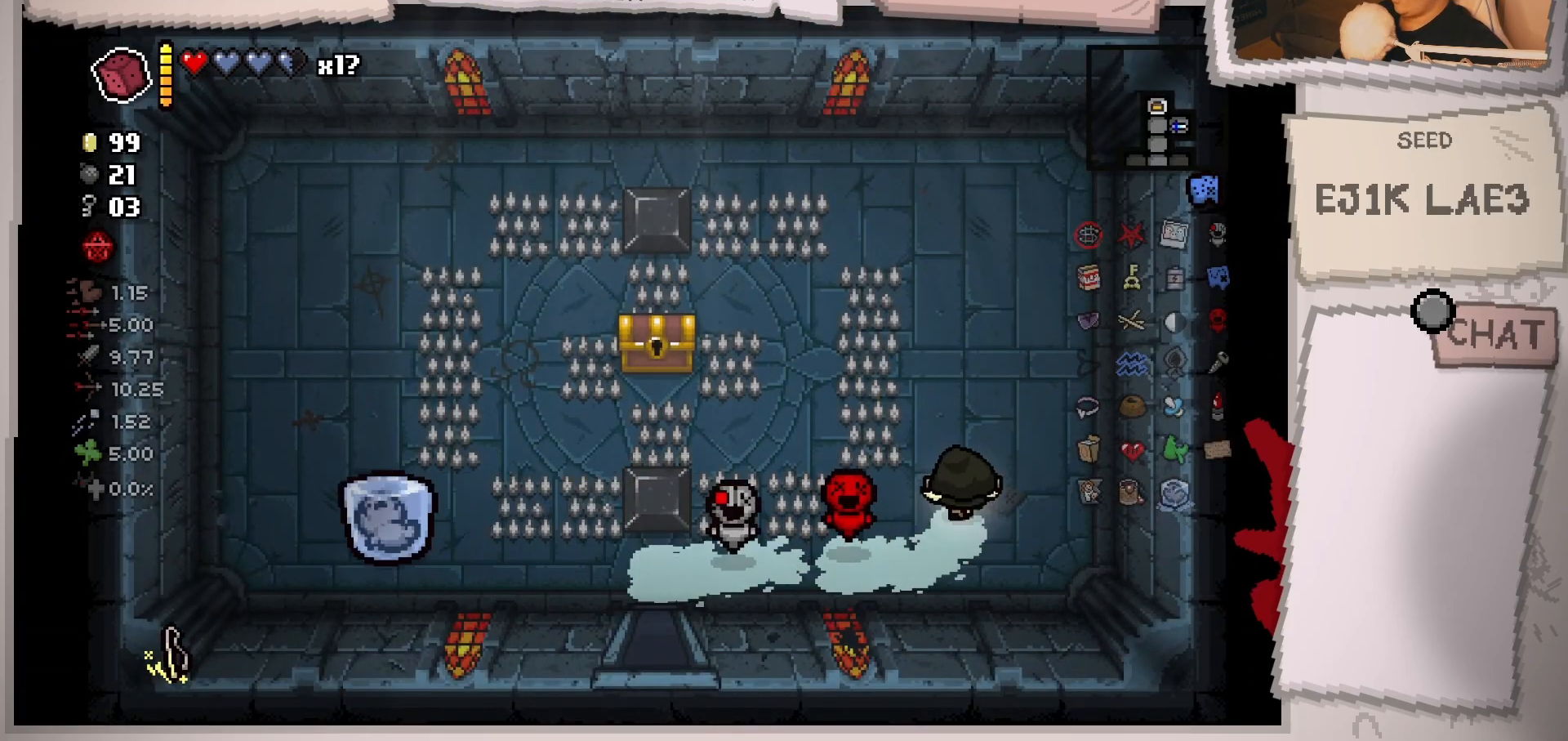
{"buttons": [], "left_stick": "center", "right_stick": "center", "events": [[83, "left_stick", "center"], [217, "left_stick", "up-left"], [367, "left_stick", "center"]]}
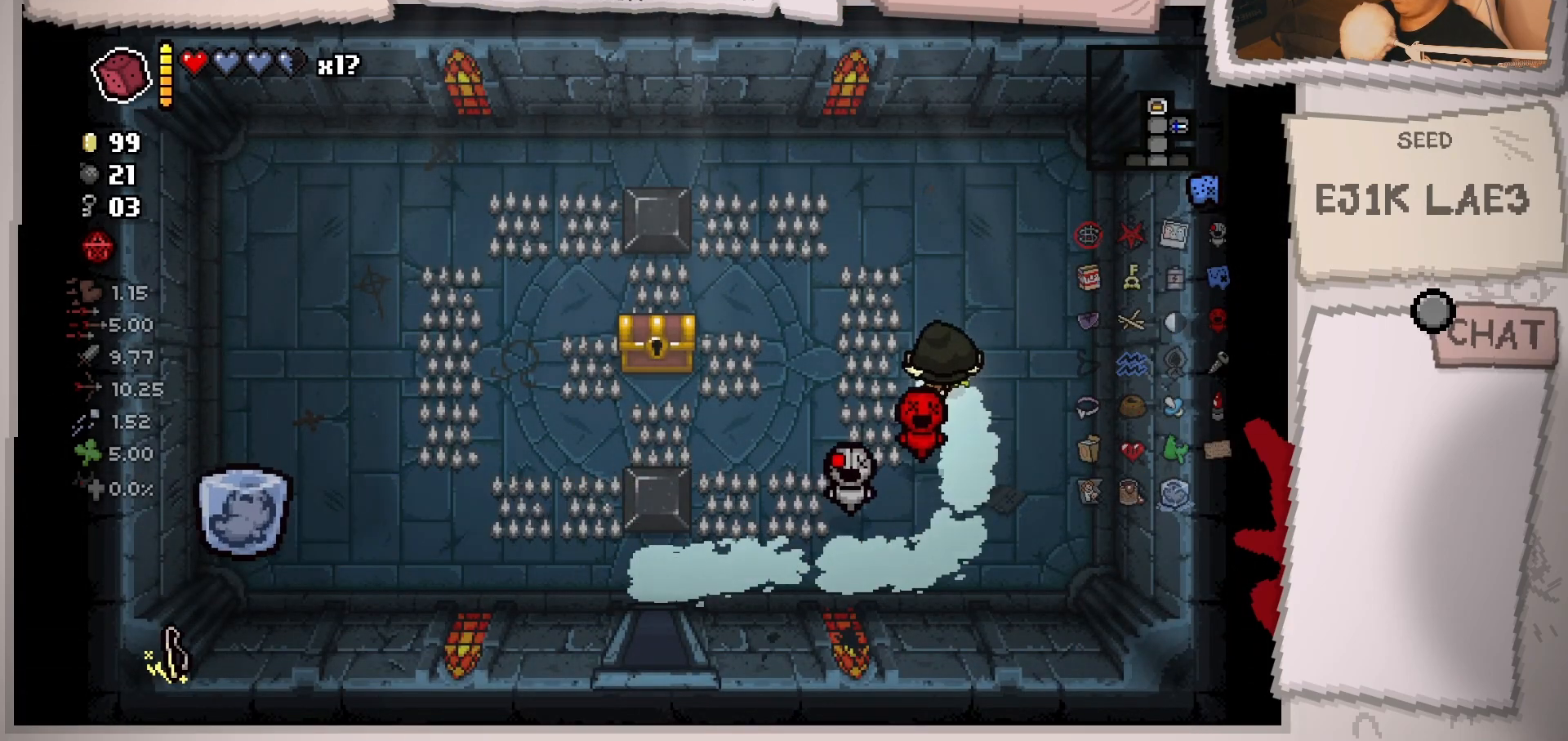
{"buttons": [], "left_stick": "left", "right_stick": "center", "events": [[50, "left_stick", "right"], [67, "L1", "down"], [184, "L1", "up"], [317, "left_stick", "left"]]}
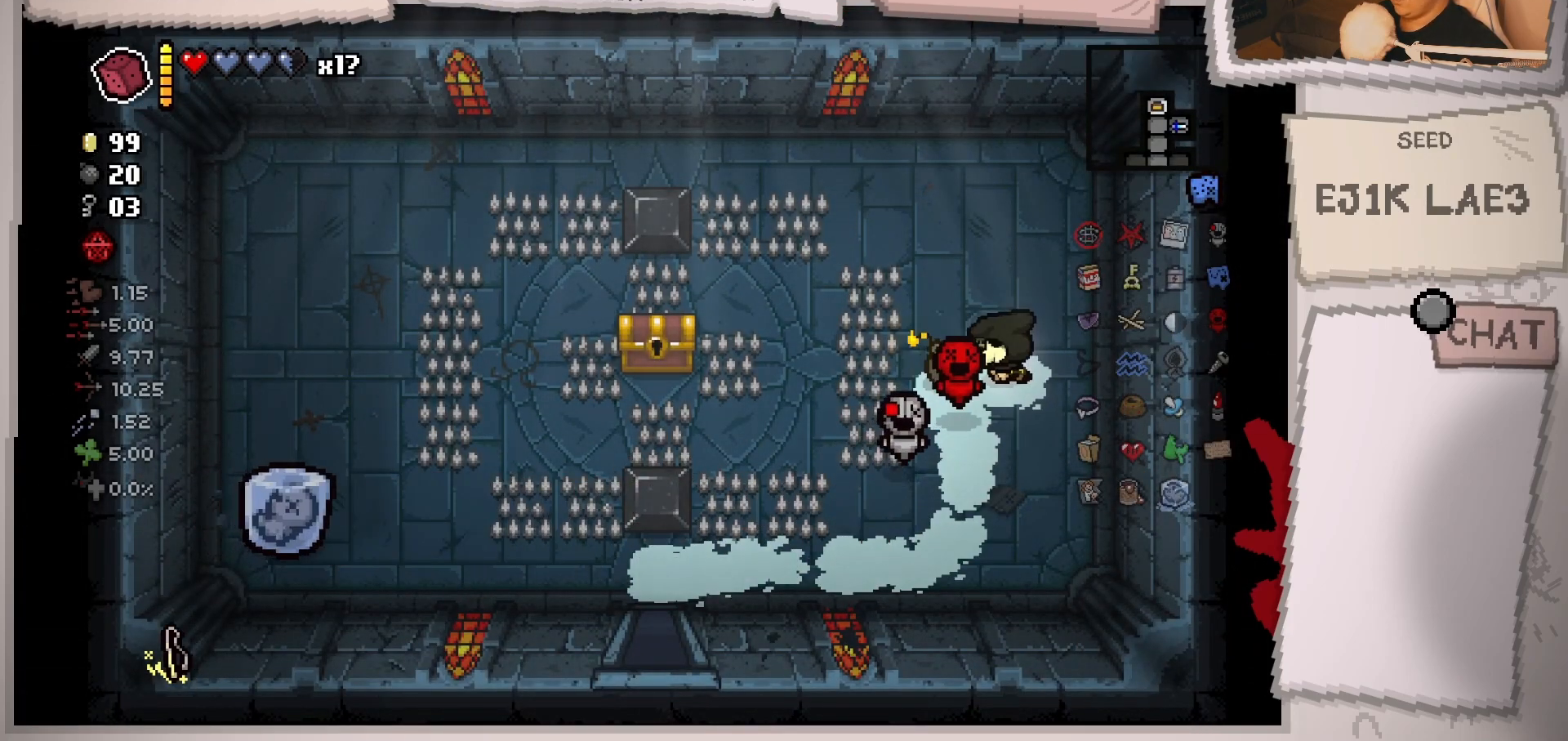
{"buttons": [], "left_stick": "center", "right_stick": "center", "events": [[133, "left_stick", "up"], [183, "left_stick", "right"], [400, "left_stick", "center"]]}
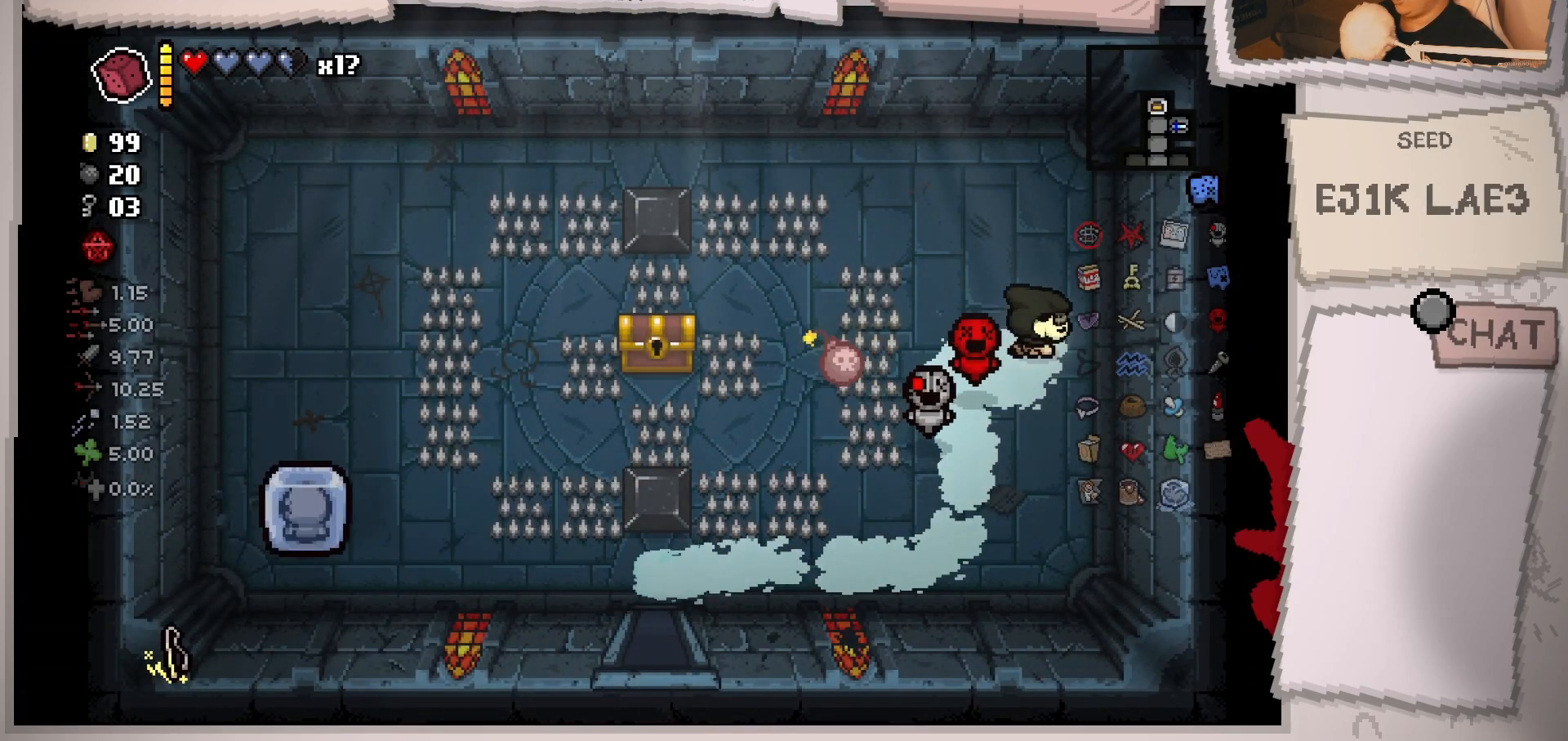
{"buttons": [], "left_stick": "center", "right_stick": "center", "events": [[117, "left_stick", "right"], [234, "left_stick", "center"]]}
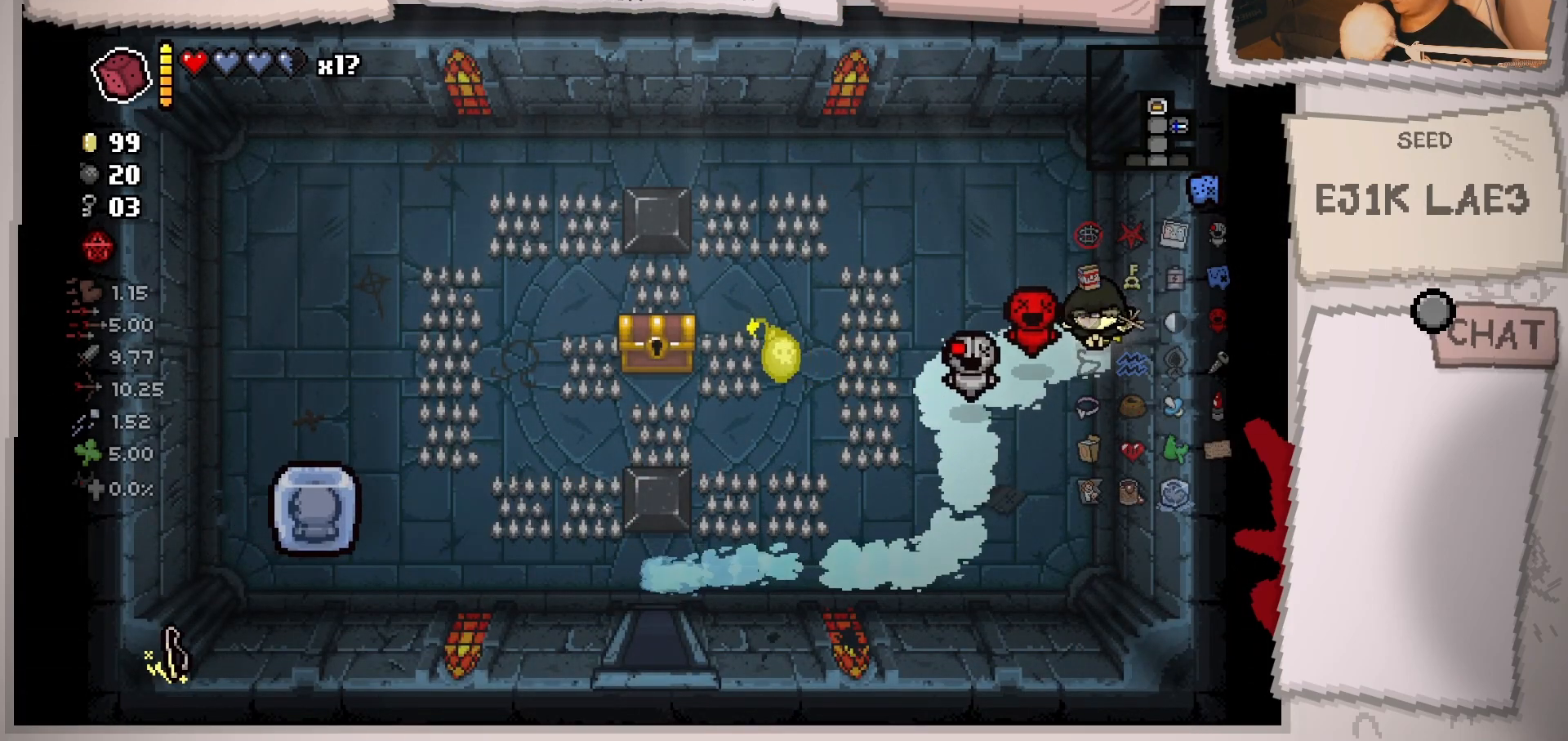
{"buttons": [], "left_stick": "down", "right_stick": "center", "events": [[483, "left_stick", "down"]]}
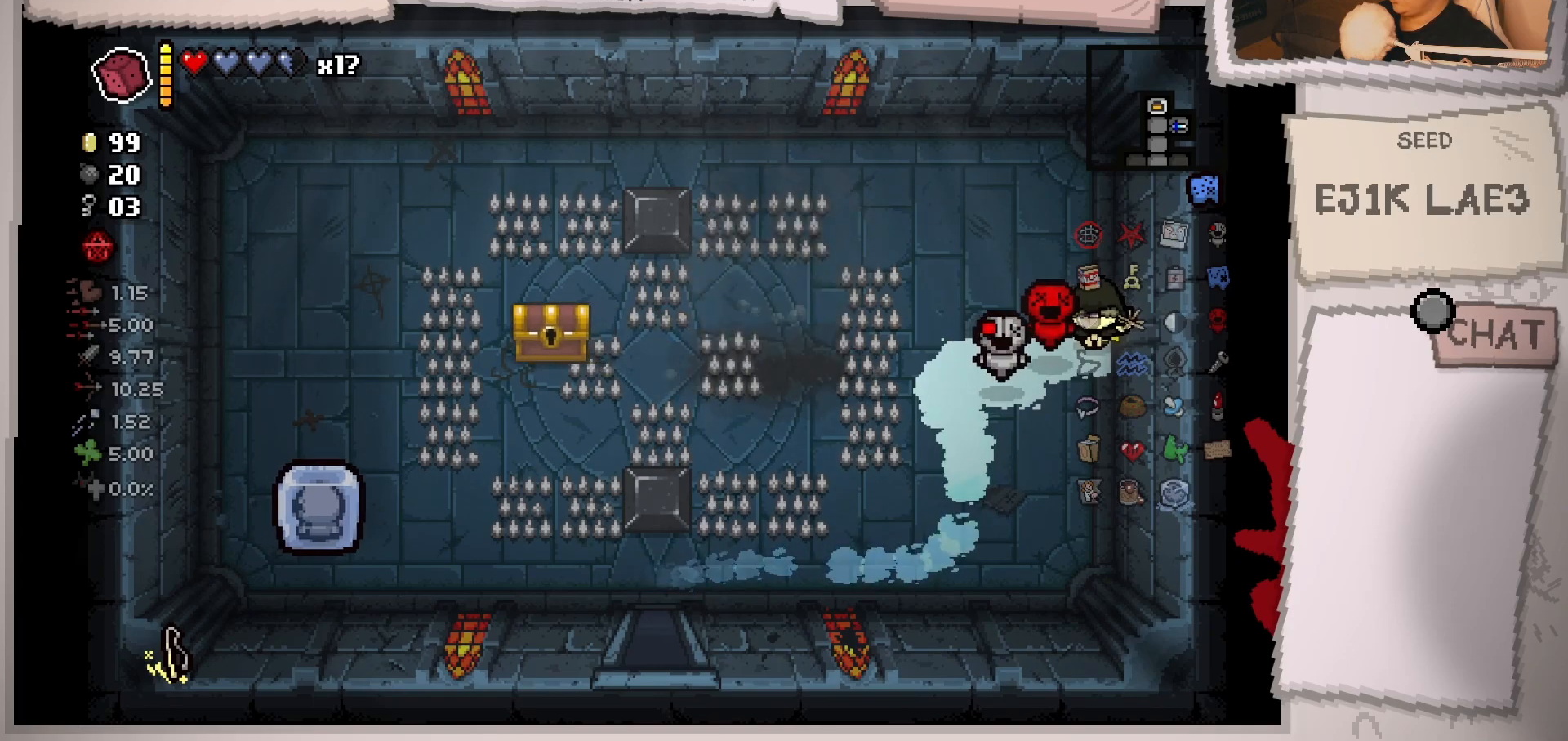
{"buttons": [], "left_stick": "up", "right_stick": "center", "events": [[150, "left_stick", "down-left"], [284, "left_stick", "center"], [467, "left_stick", "up"]]}
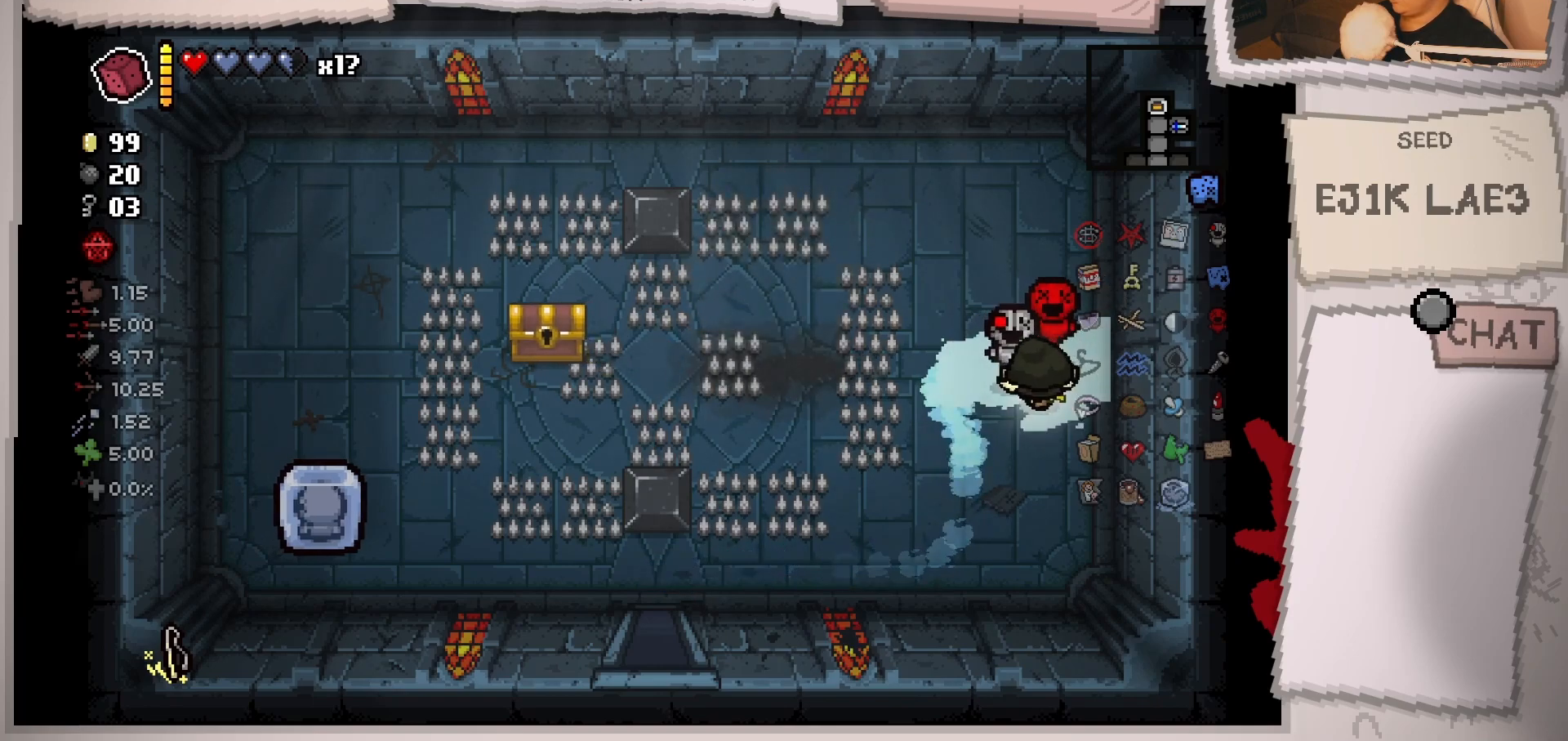
{"buttons": [], "left_stick": "left", "right_stick": "center", "events": [[83, "left_stick", "center"], [233, "left_stick", "up-left"], [367, "left_stick", "center"], [483, "left_stick", "left"]]}
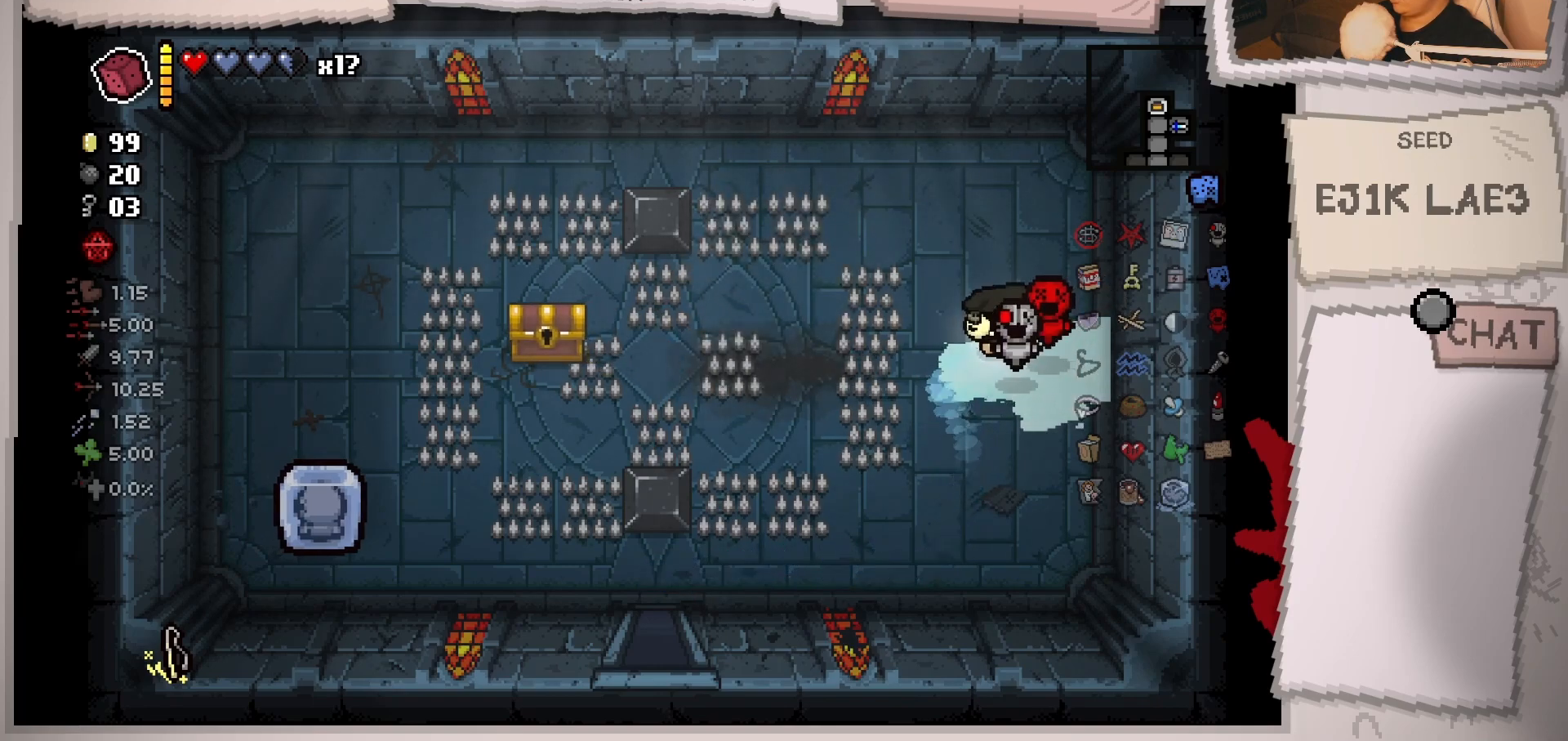
{"buttons": [], "left_stick": "right", "right_stick": "center", "events": [[117, "left_stick", "center"], [217, "L1", "down"], [250, "left_stick", "right"], [350, "L1", "up"]]}
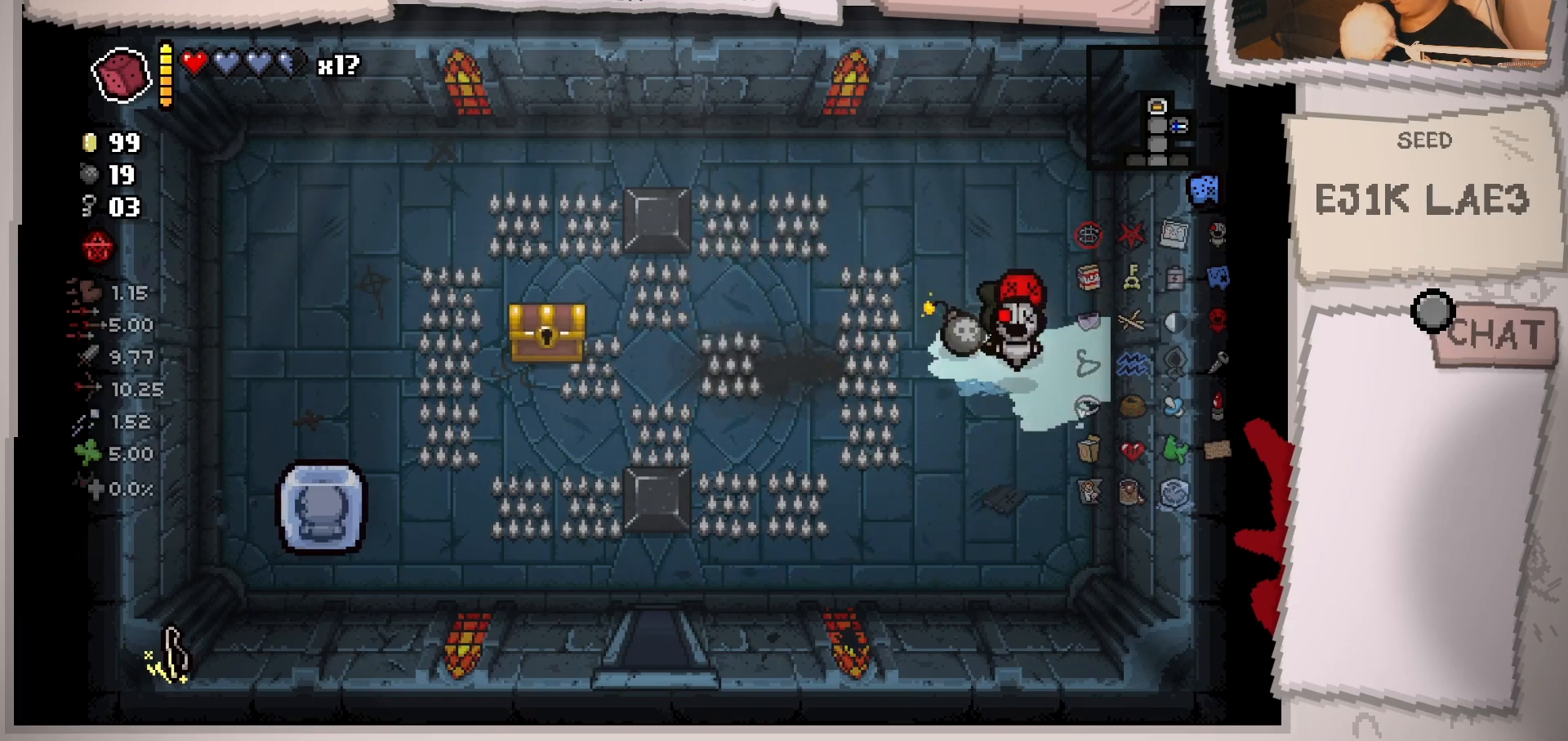
{"buttons": [], "left_stick": "right", "right_stick": "center", "events": [[50, "left_stick", "left"], [433, "left_stick", "right"]]}
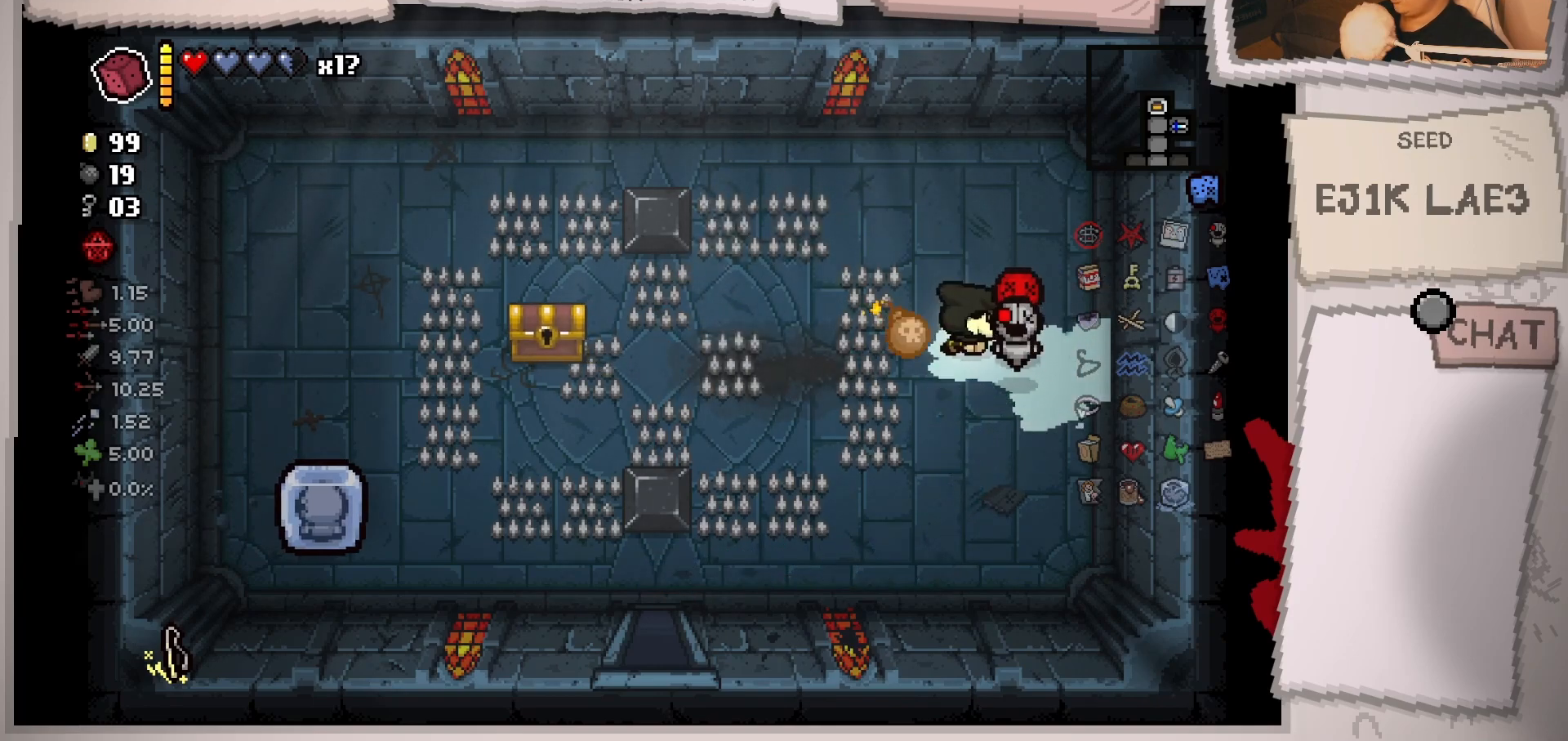
{"buttons": [], "left_stick": "center", "right_stick": "center", "events": [[284, "left_stick", "center"]]}
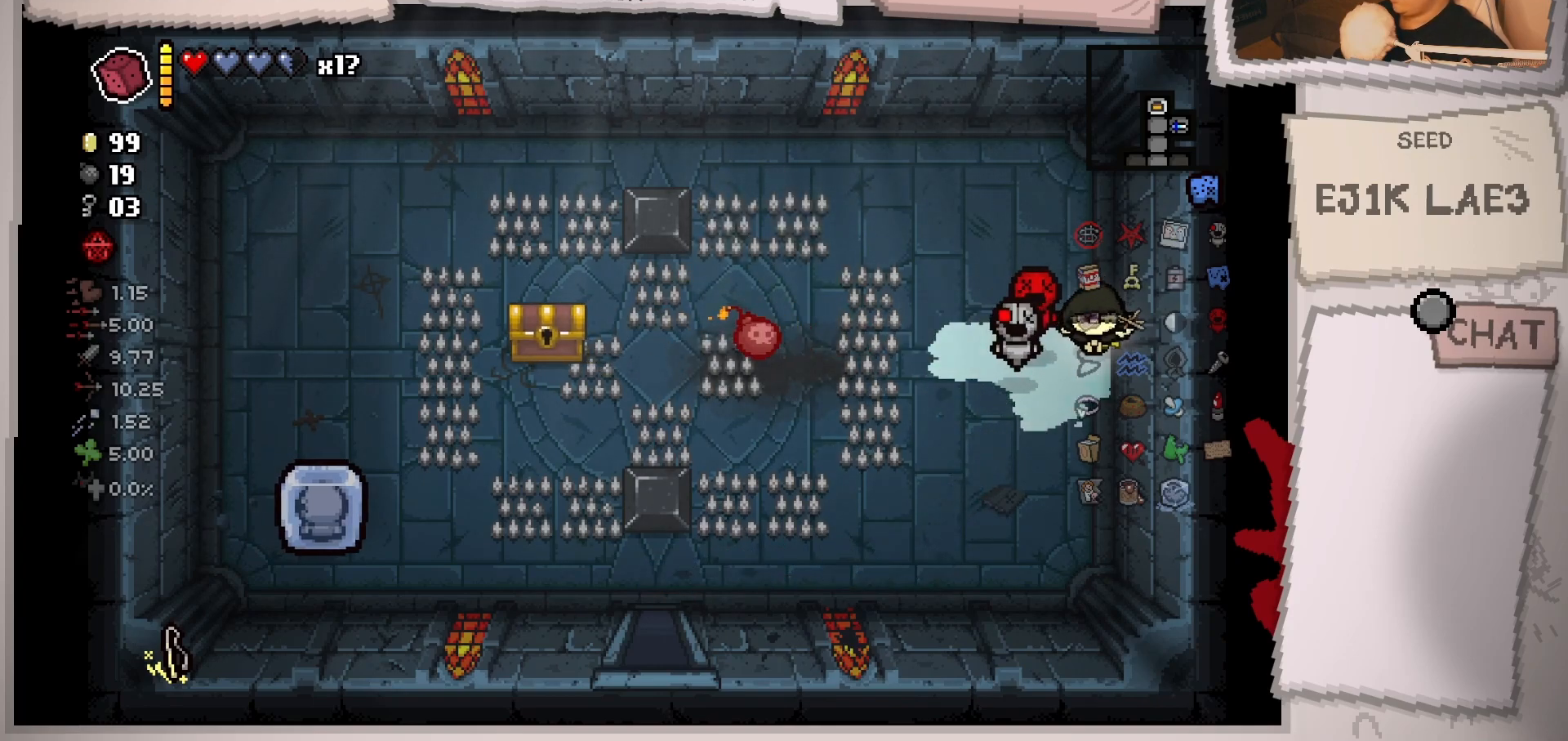
{"buttons": [], "left_stick": "center", "right_stick": "center", "events": []}
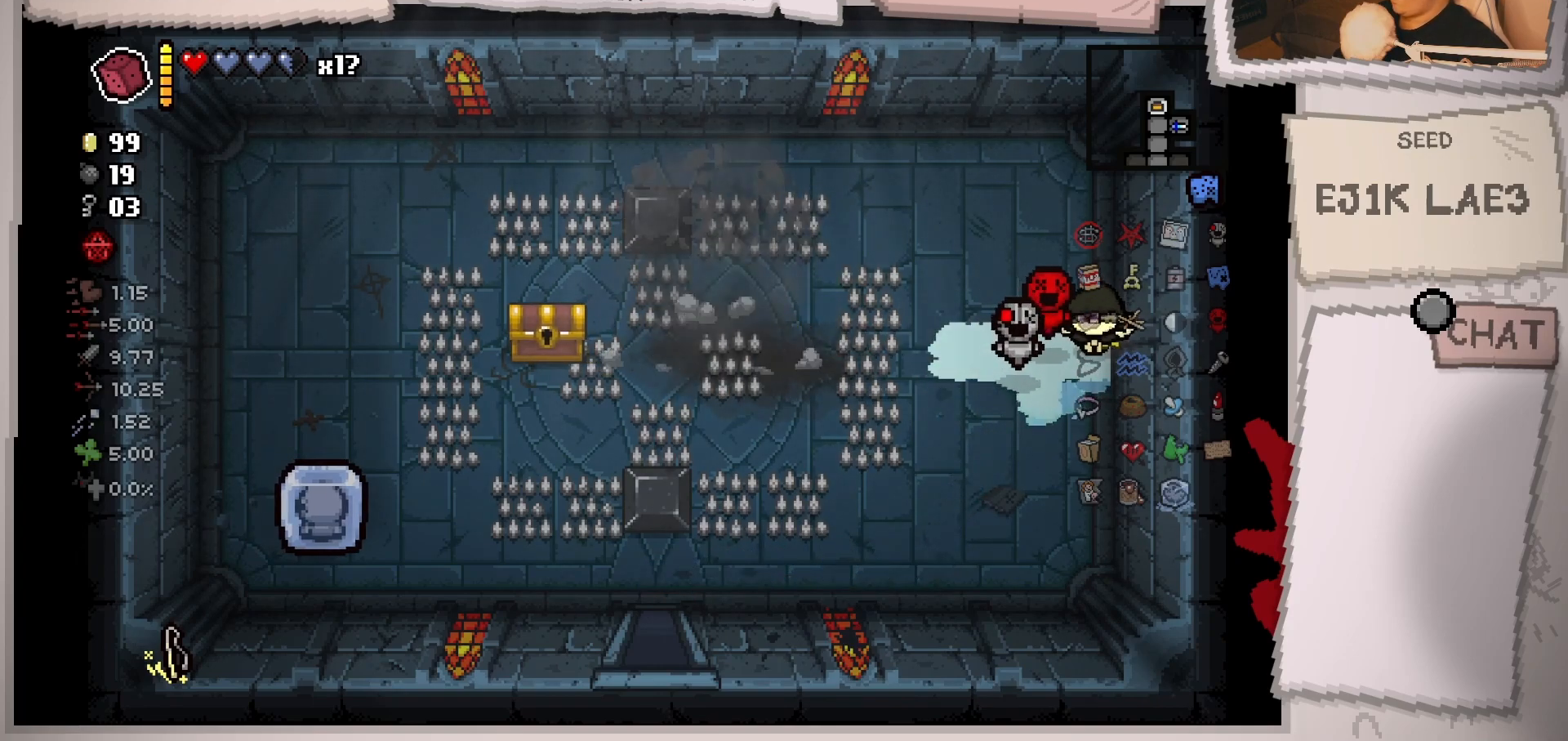
{"buttons": [], "left_stick": "left", "right_stick": "center", "events": [[50, "left_stick", "left"], [250, "left_stick", "center"], [350, "left_stick", "left"]]}
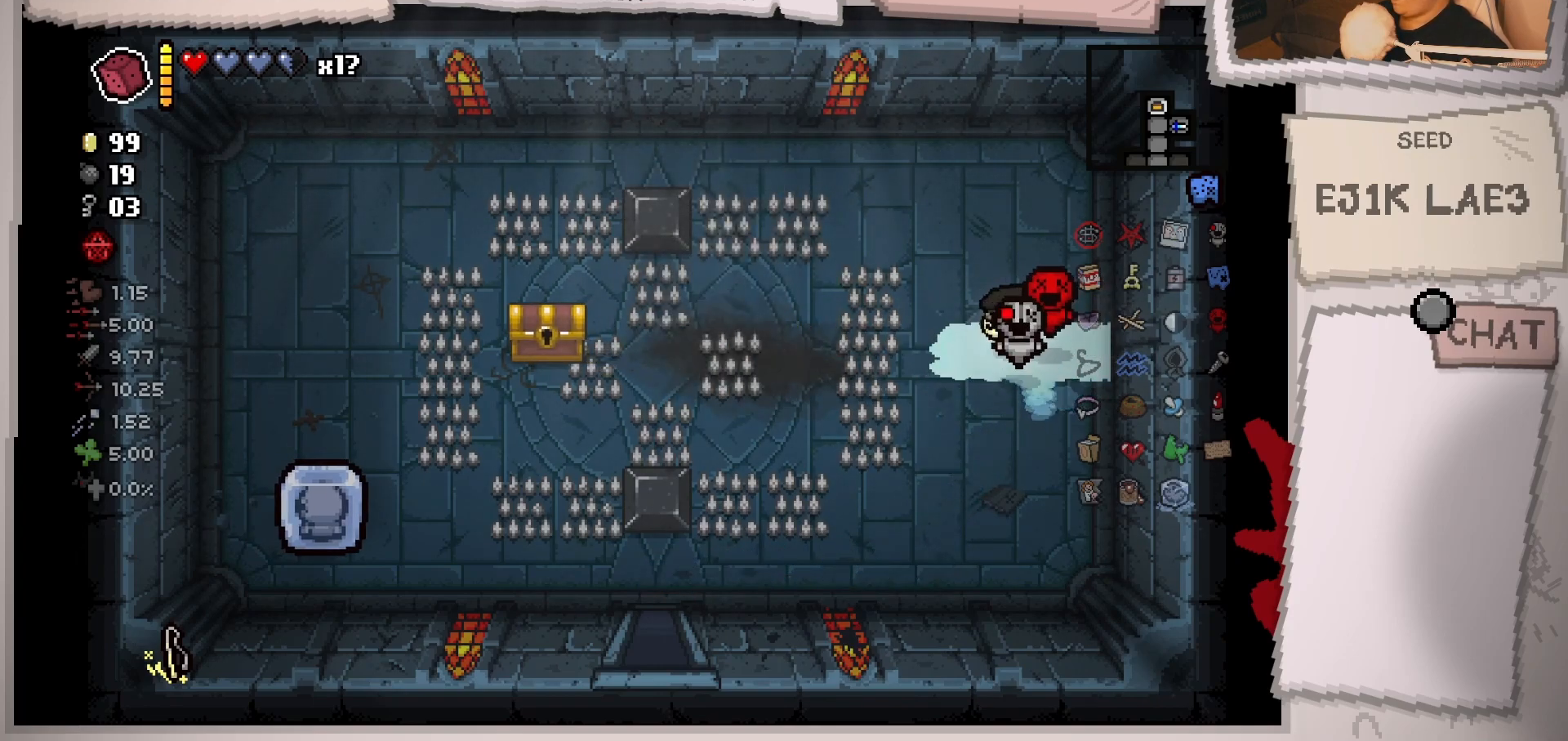
{"buttons": [], "left_stick": "right", "right_stick": "center", "events": [[33, "left_stick", "center"], [250, "left_stick", "right"], [267, "L1", "down"], [417, "L1", "up"]]}
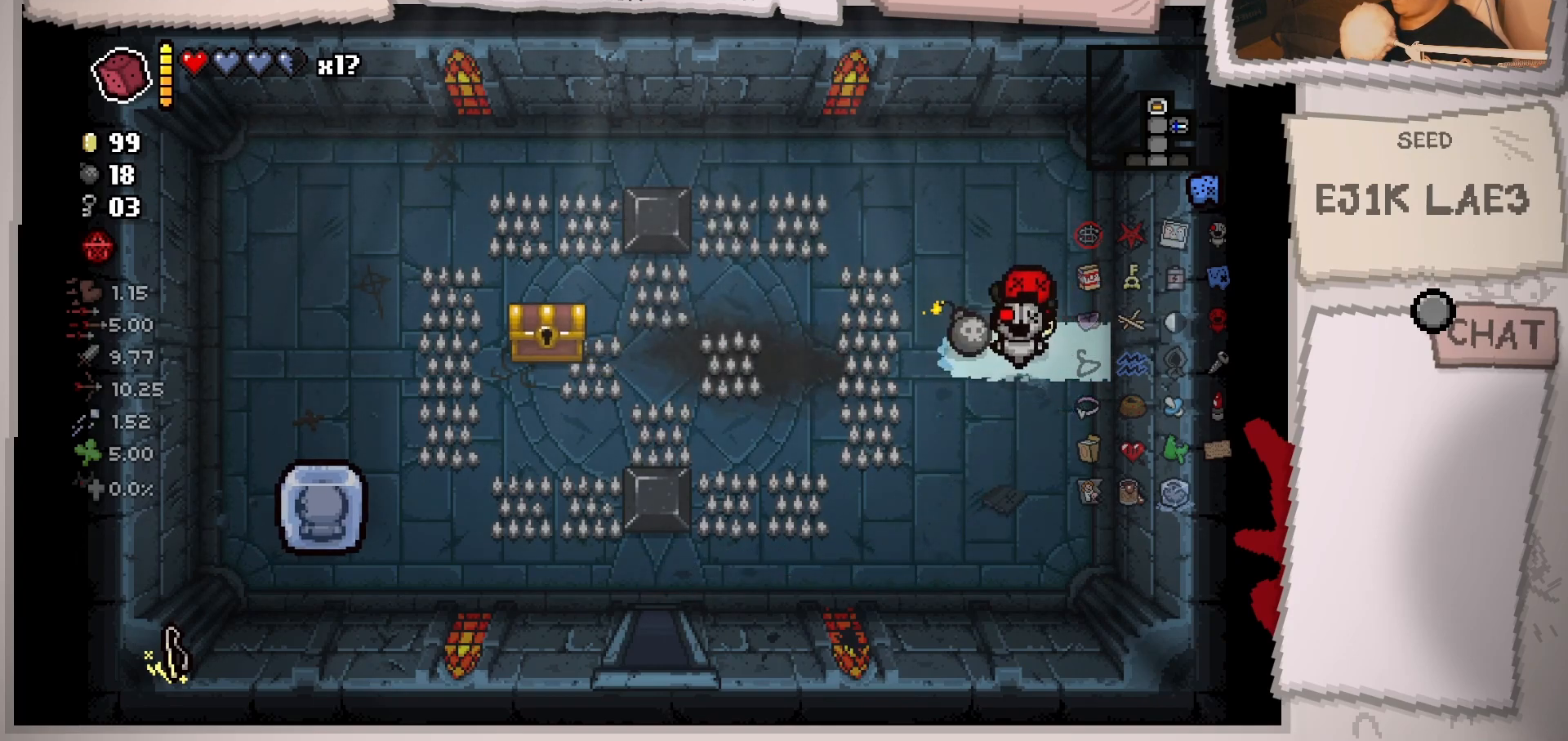
{"buttons": [], "left_stick": "left", "right_stick": "center", "events": [[100, "left_stick", "left"]]}
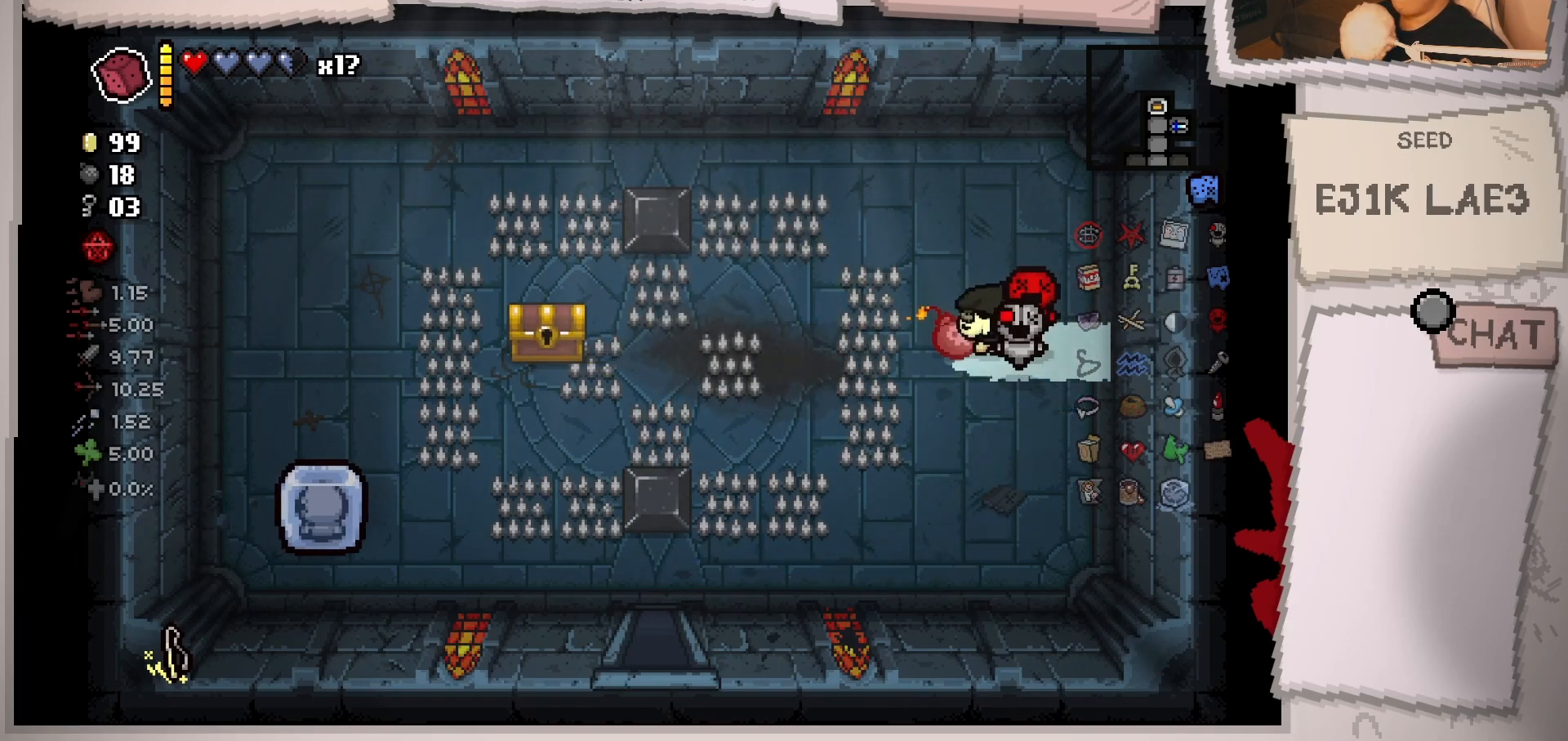
{"buttons": [], "left_stick": "right", "right_stick": "center", "events": [[83, "left_stick", "up"], [133, "left_stick", "right"]]}
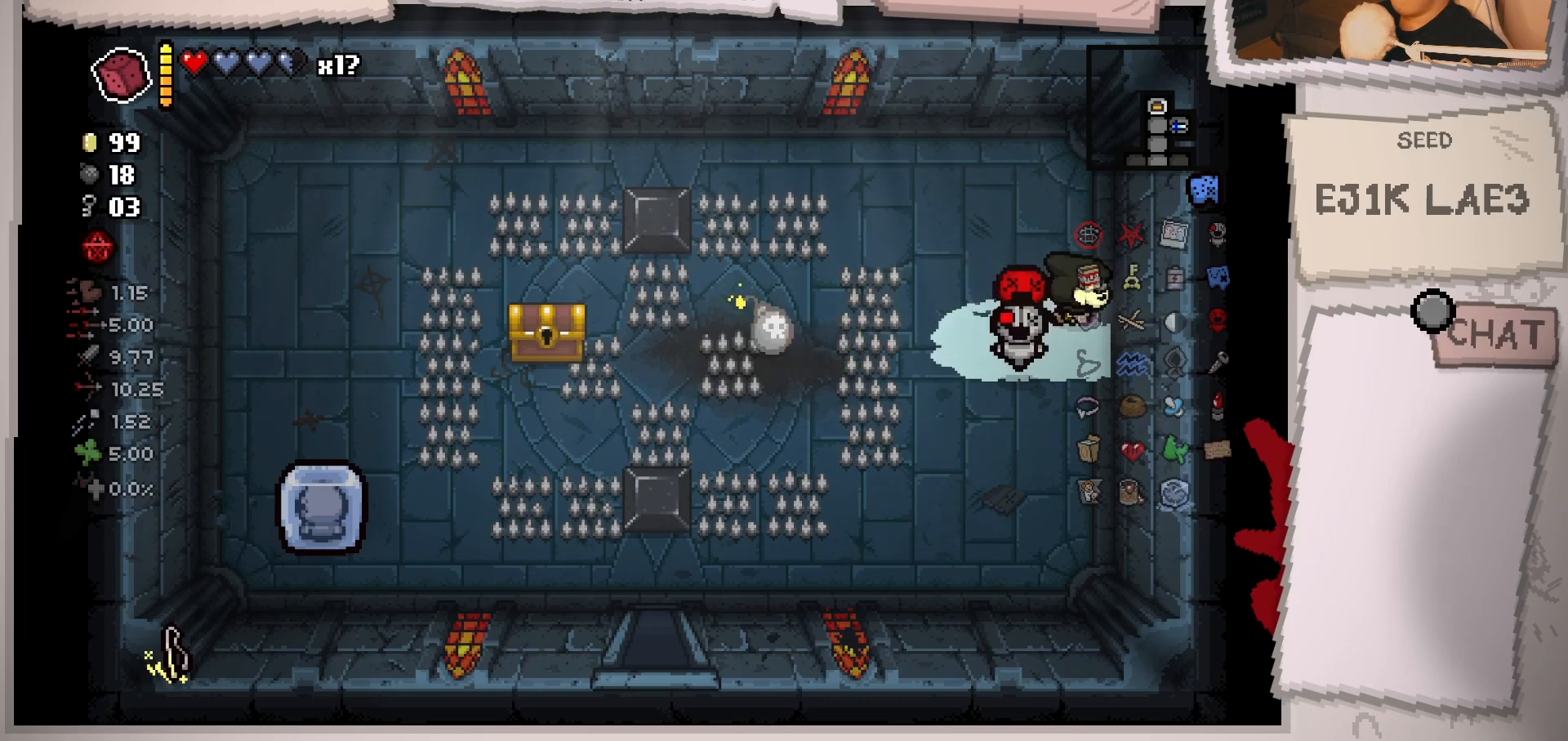
{"buttons": [], "left_stick": "down-left", "right_stick": "center", "events": [[167, "left_stick", "center"], [467, "left_stick", "down-left"]]}
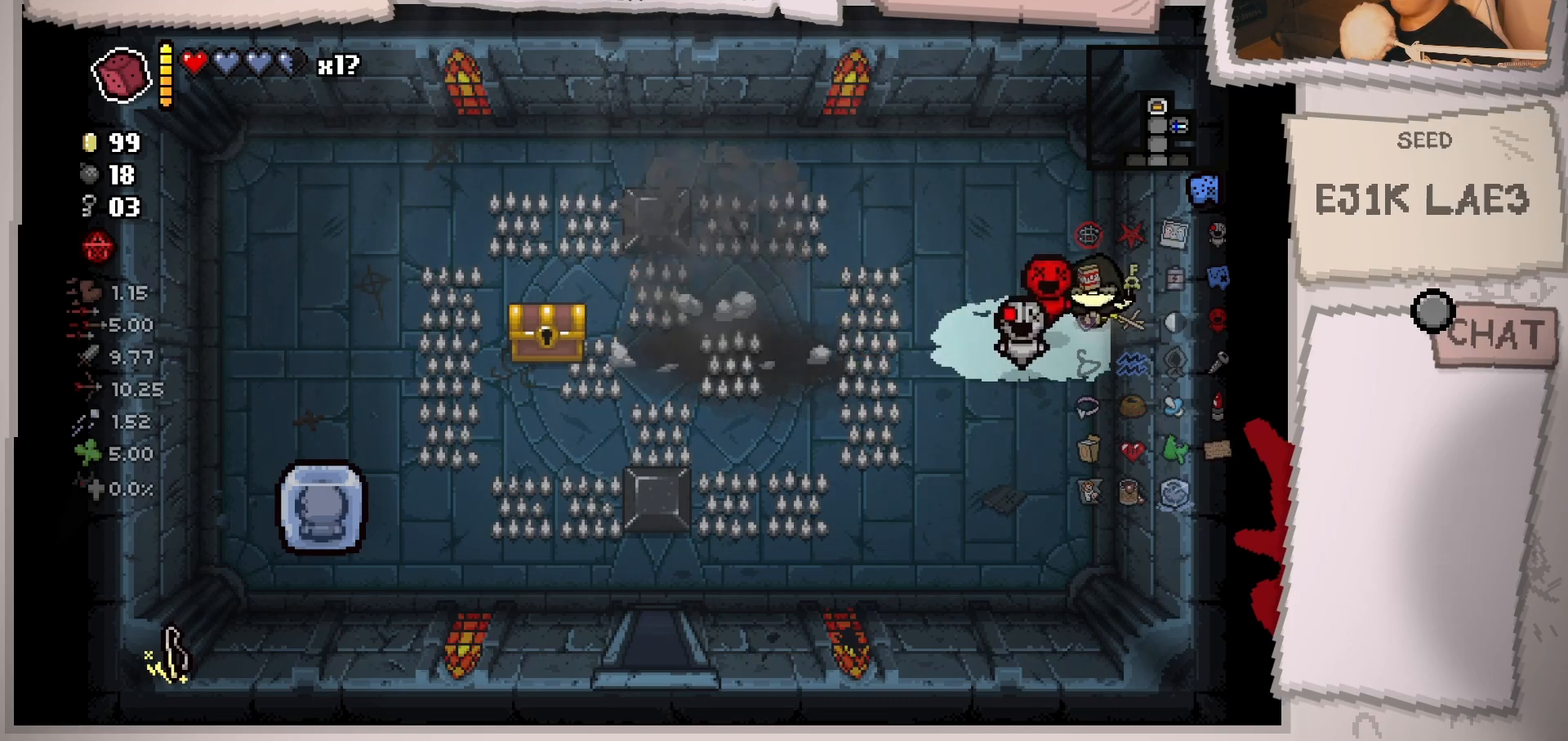
{"buttons": [], "left_stick": "center", "right_stick": "center", "events": [[216, "left_stick", "center"], [333, "left_stick", "left"], [450, "left_stick", "center"]]}
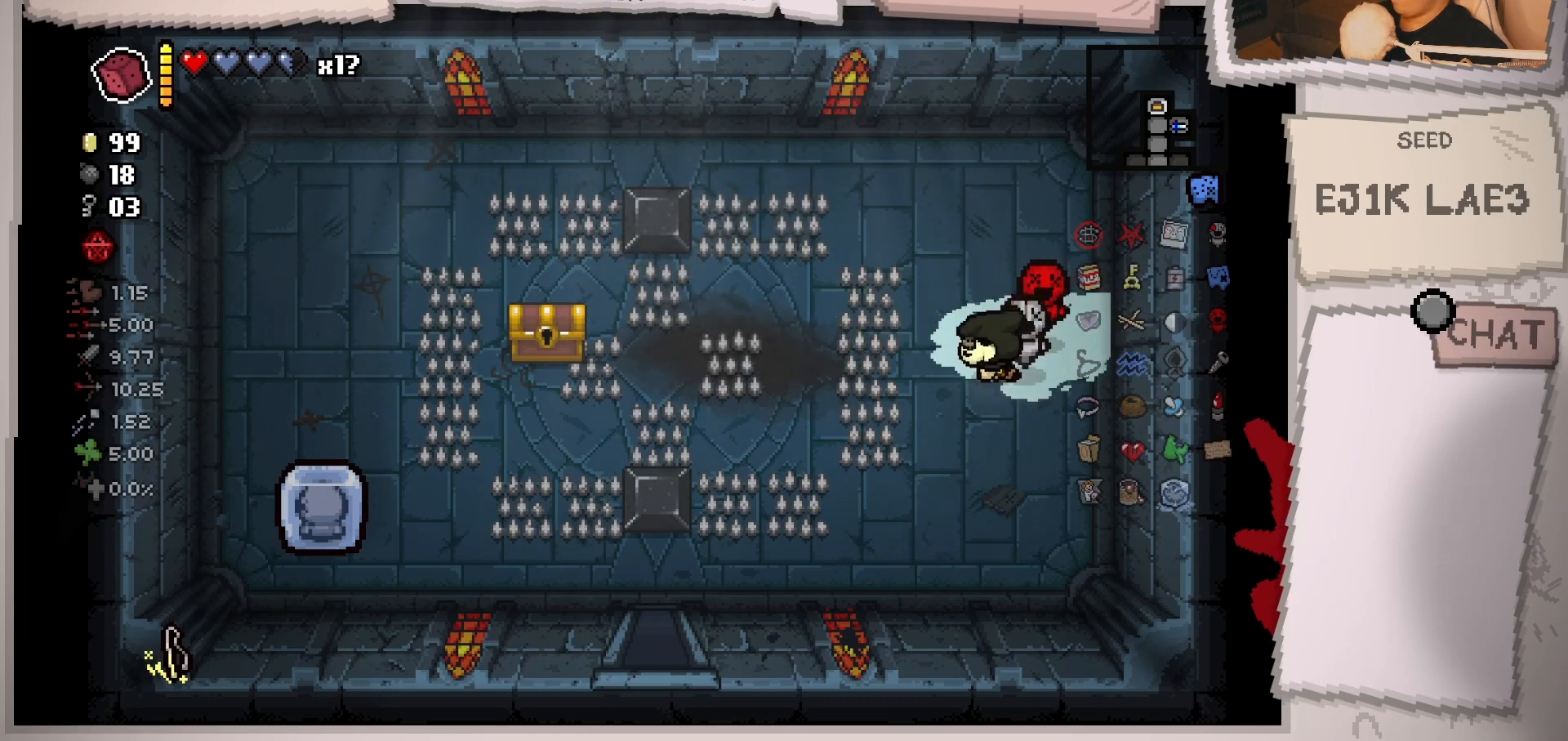
{"buttons": ["L1"], "left_stick": "right", "right_stick": "center", "events": [[50, "left_stick", "up-left"], [100, "left_stick", "left"], [200, "left_stick", "center"], [384, "left_stick", "right"], [417, "L1", "down"]]}
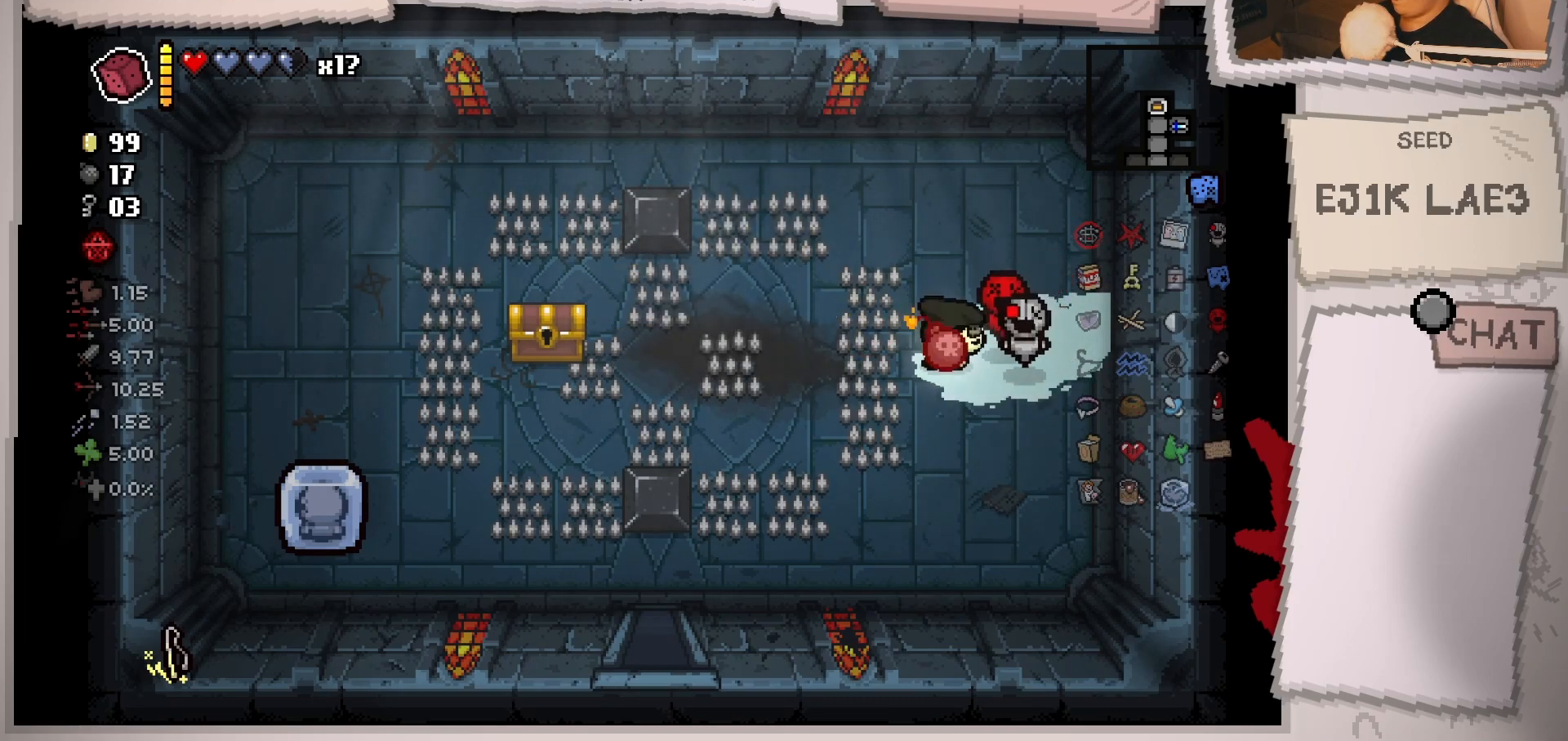
{"buttons": [], "left_stick": "left", "right_stick": "center", "events": [[83, "L1", "up"], [166, "left_stick", "left"]]}
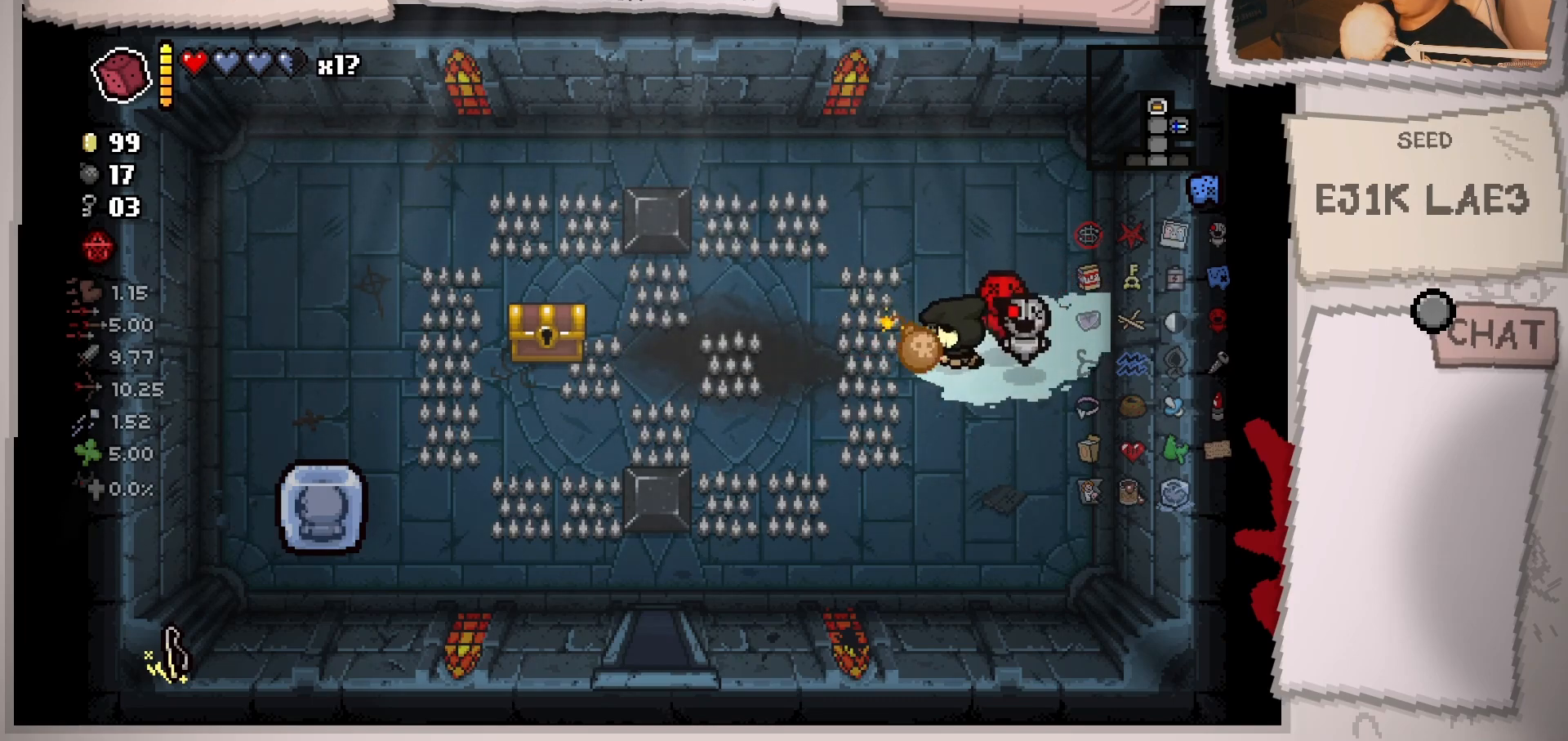
{"buttons": [], "left_stick": "right", "right_stick": "center", "events": [[33, "left_stick", "right"]]}
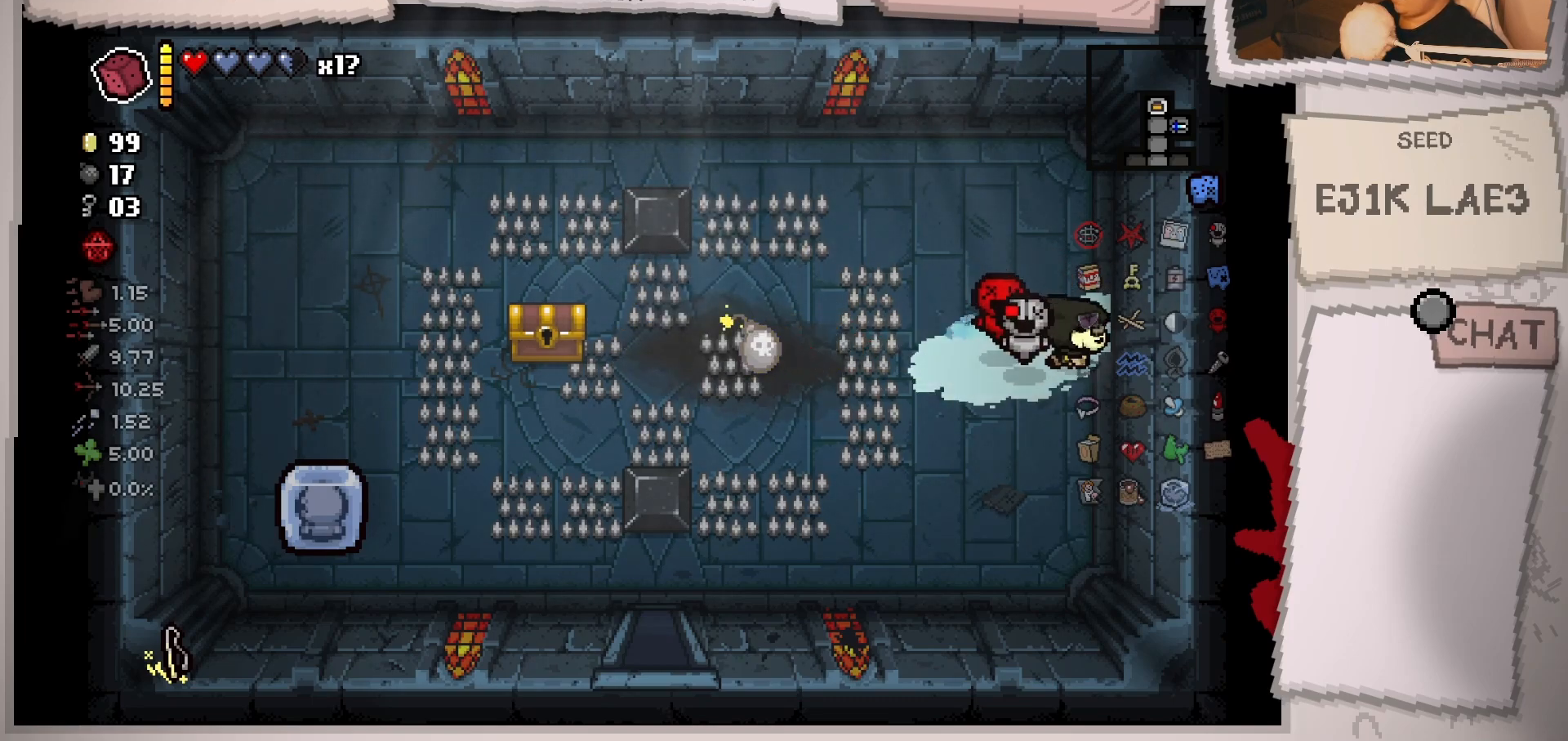
{"buttons": [], "left_stick": "down-left", "right_stick": "center", "events": [[50, "left_stick", "center"], [216, "left_stick", "down"], [317, "left_stick", "down-left"]]}
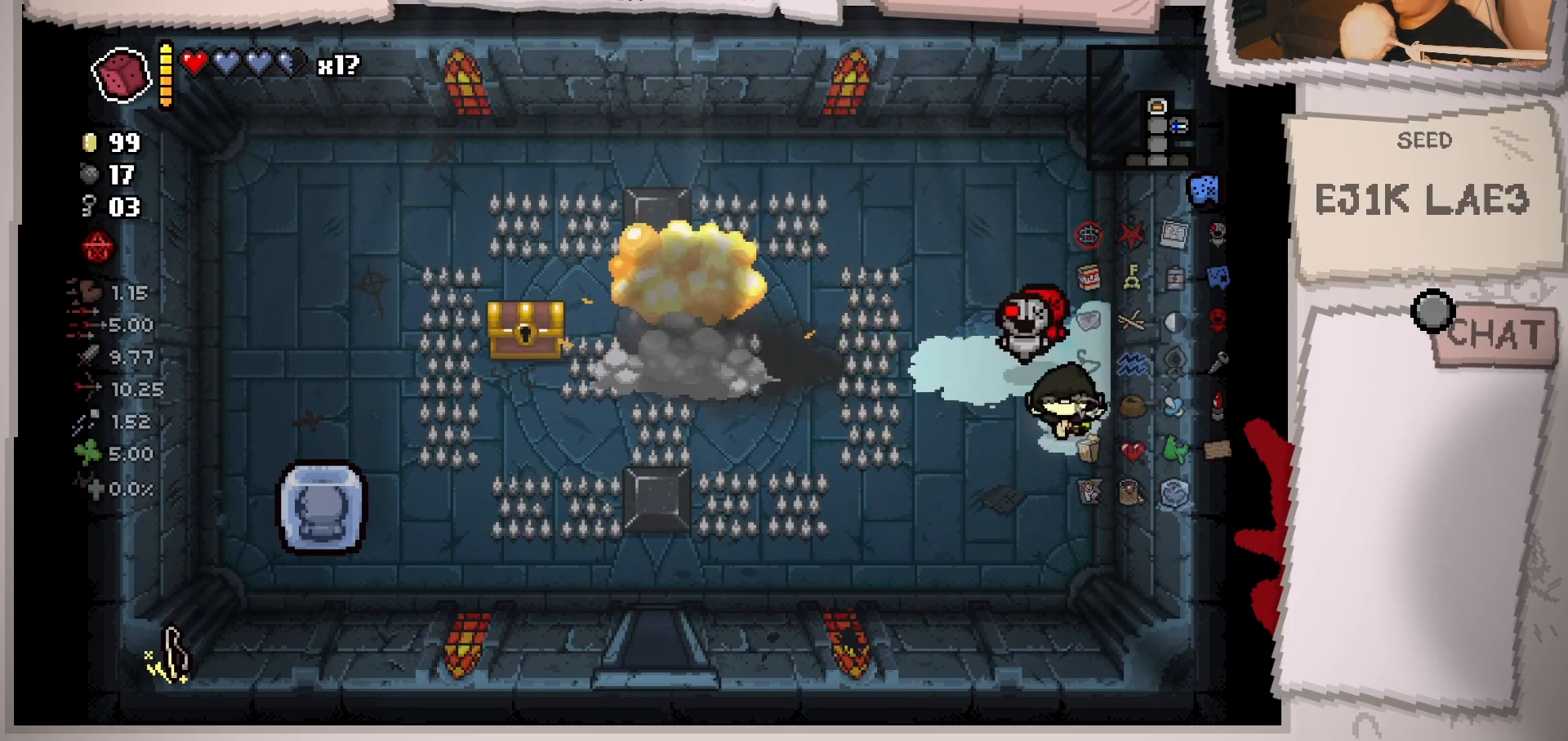
{"buttons": [], "left_stick": "center", "right_stick": "center", "events": [[367, "left_stick", "center"]]}
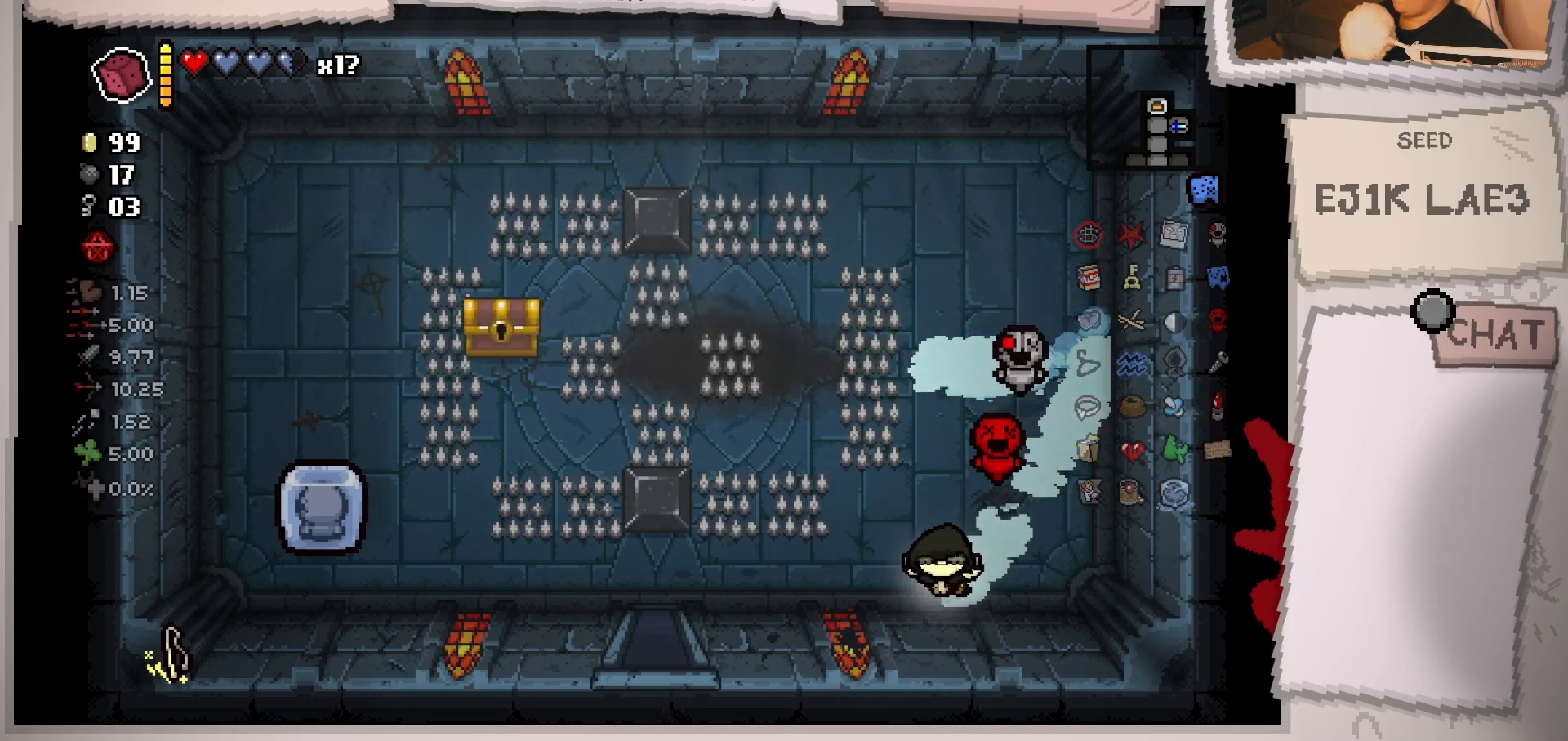
{"buttons": [], "left_stick": "left", "right_stick": "center", "events": [[33, "left_stick", "left"]]}
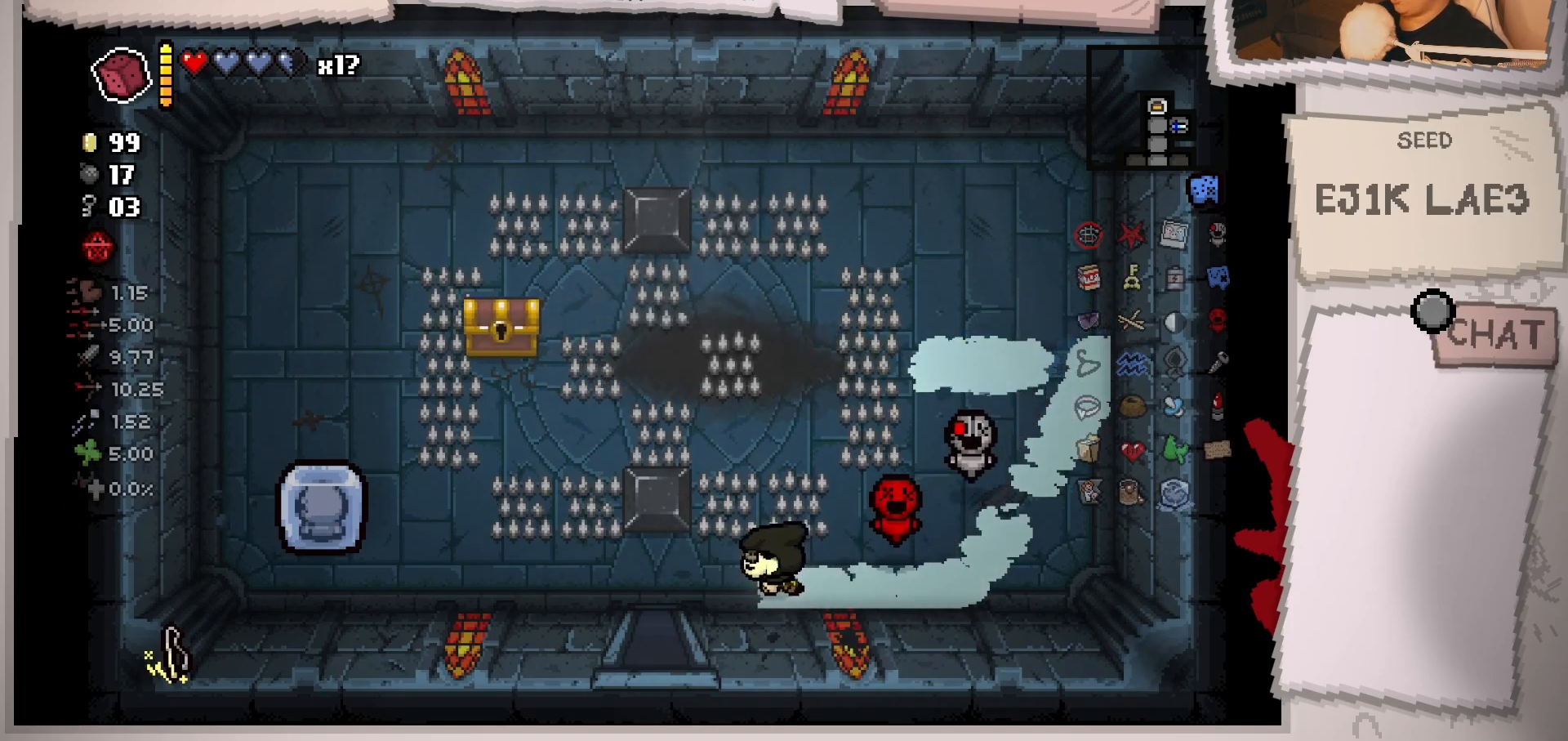
{"buttons": [], "left_stick": "center", "right_stick": "center", "events": [[484, "left_stick", "center"]]}
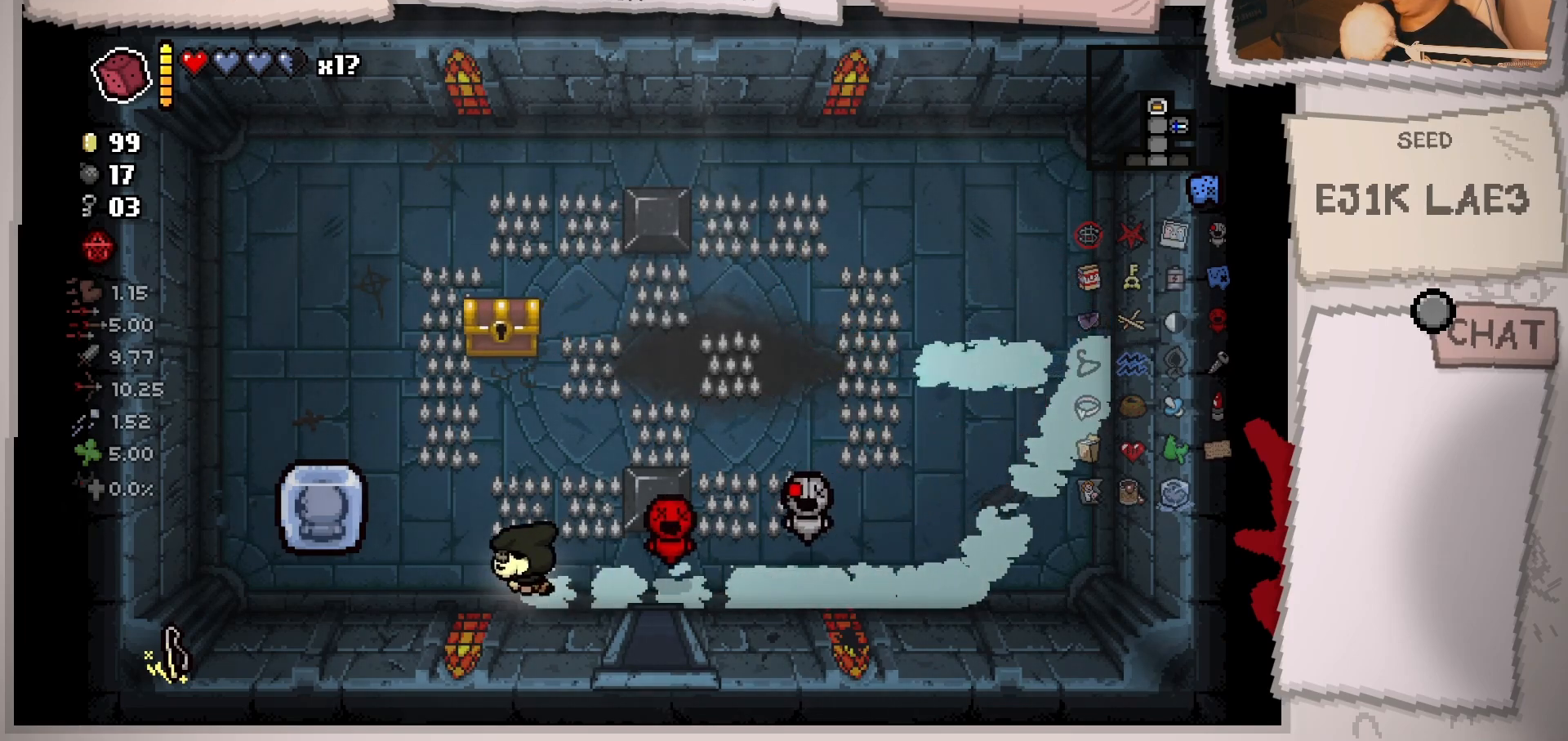
{"buttons": [], "left_stick": "up-left", "right_stick": "center", "events": [[233, "left_stick", "up-left"]]}
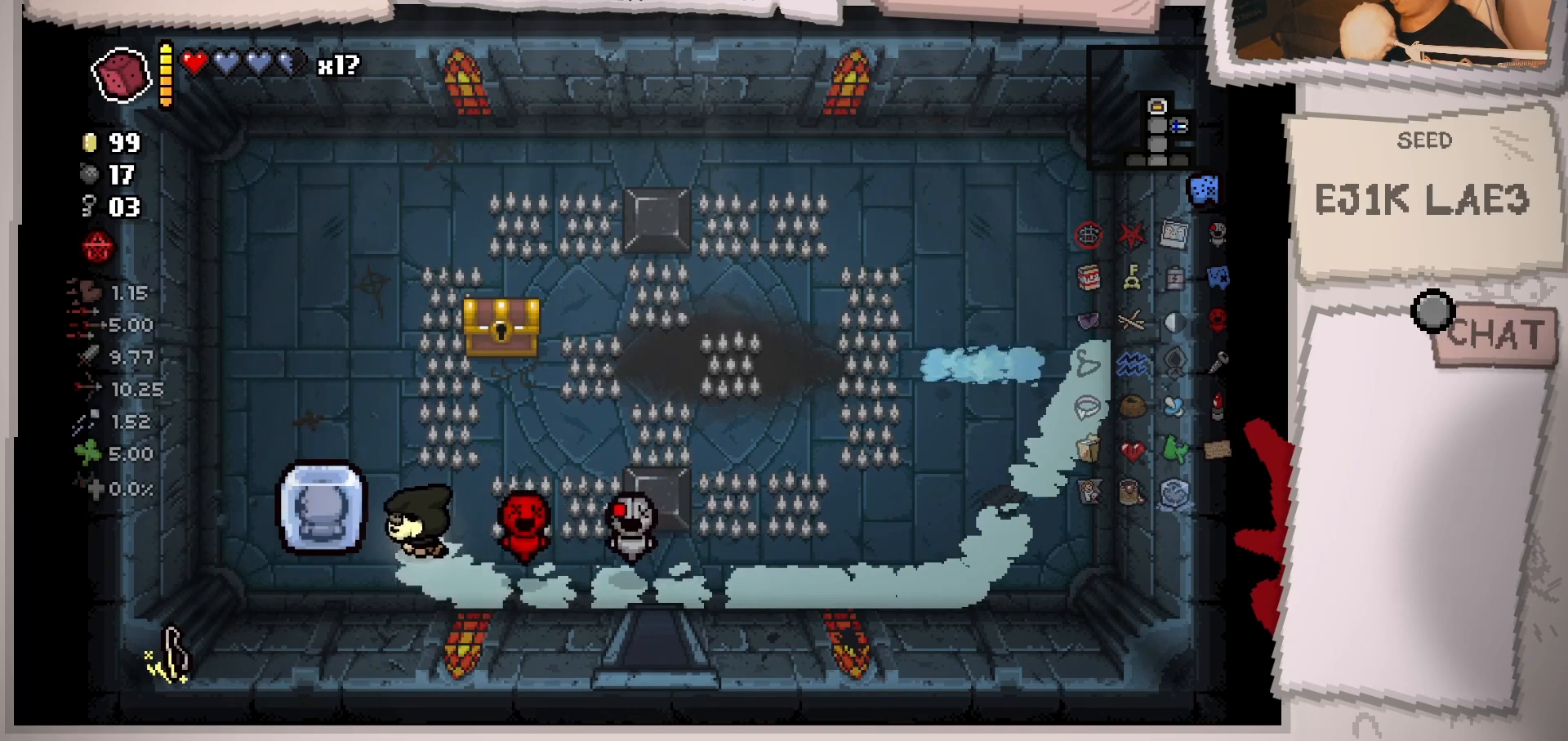
{"buttons": [], "left_stick": "center", "right_stick": "center", "events": [[134, "left_stick", "center"], [234, "left_stick", "down"], [300, "left_stick", "down-right"], [484, "left_stick", "center"]]}
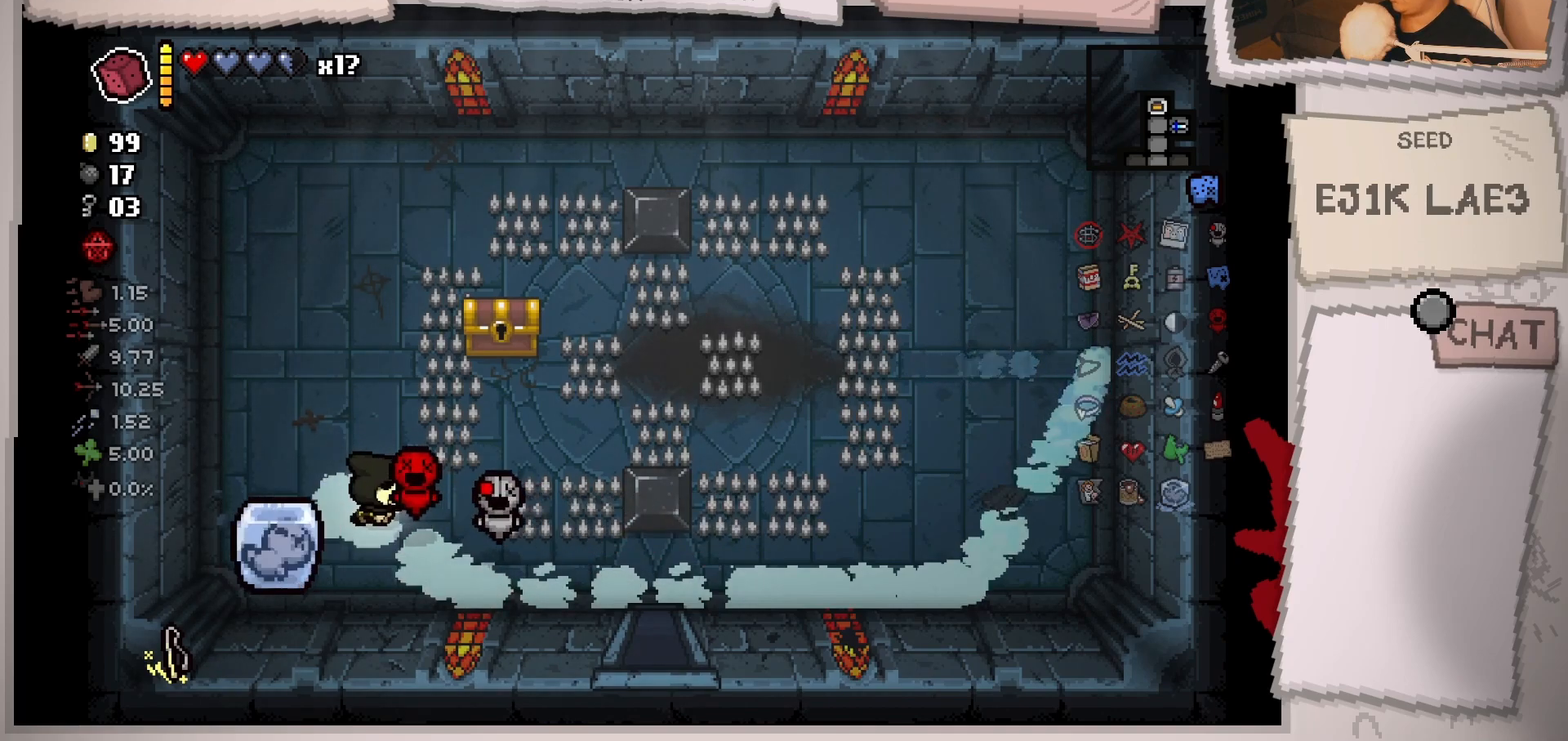
{"buttons": [], "left_stick": "center", "right_stick": "center", "events": [[133, "left_stick", "up-right"], [233, "left_stick", "center"]]}